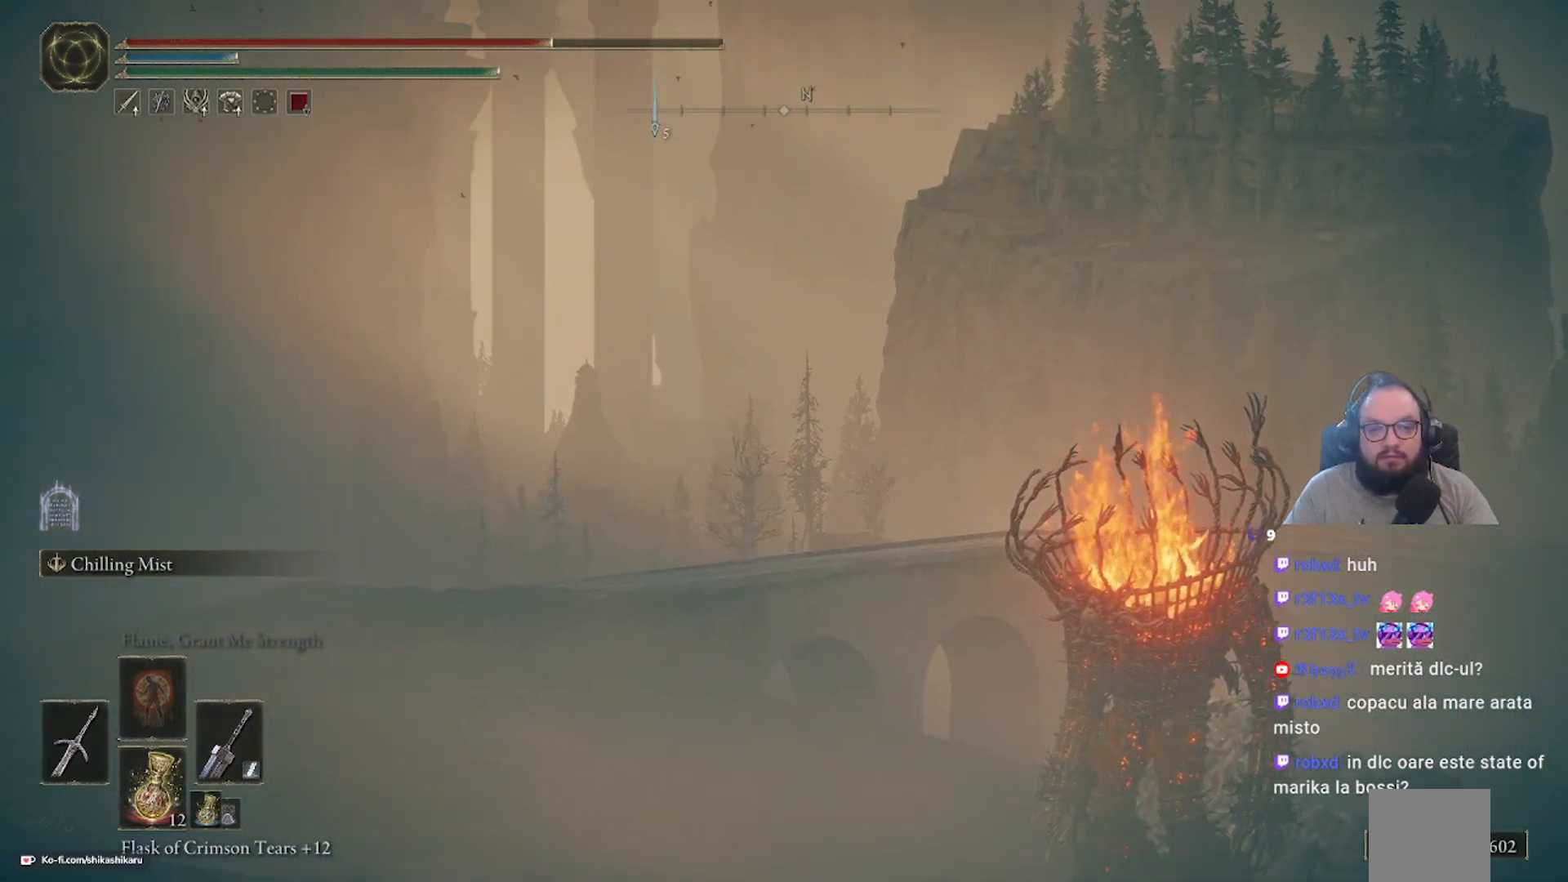
Gameplay with a controller (Xbox layout); each line is a JSON object with the inputs held at the frame after it. "events" lists button and stick changes between this image and that frame as [ms after this image, input, new state], when the widget could be followed in between.
{"buttons": [], "left_stick": "center", "right_stick": "up-left", "events": []}
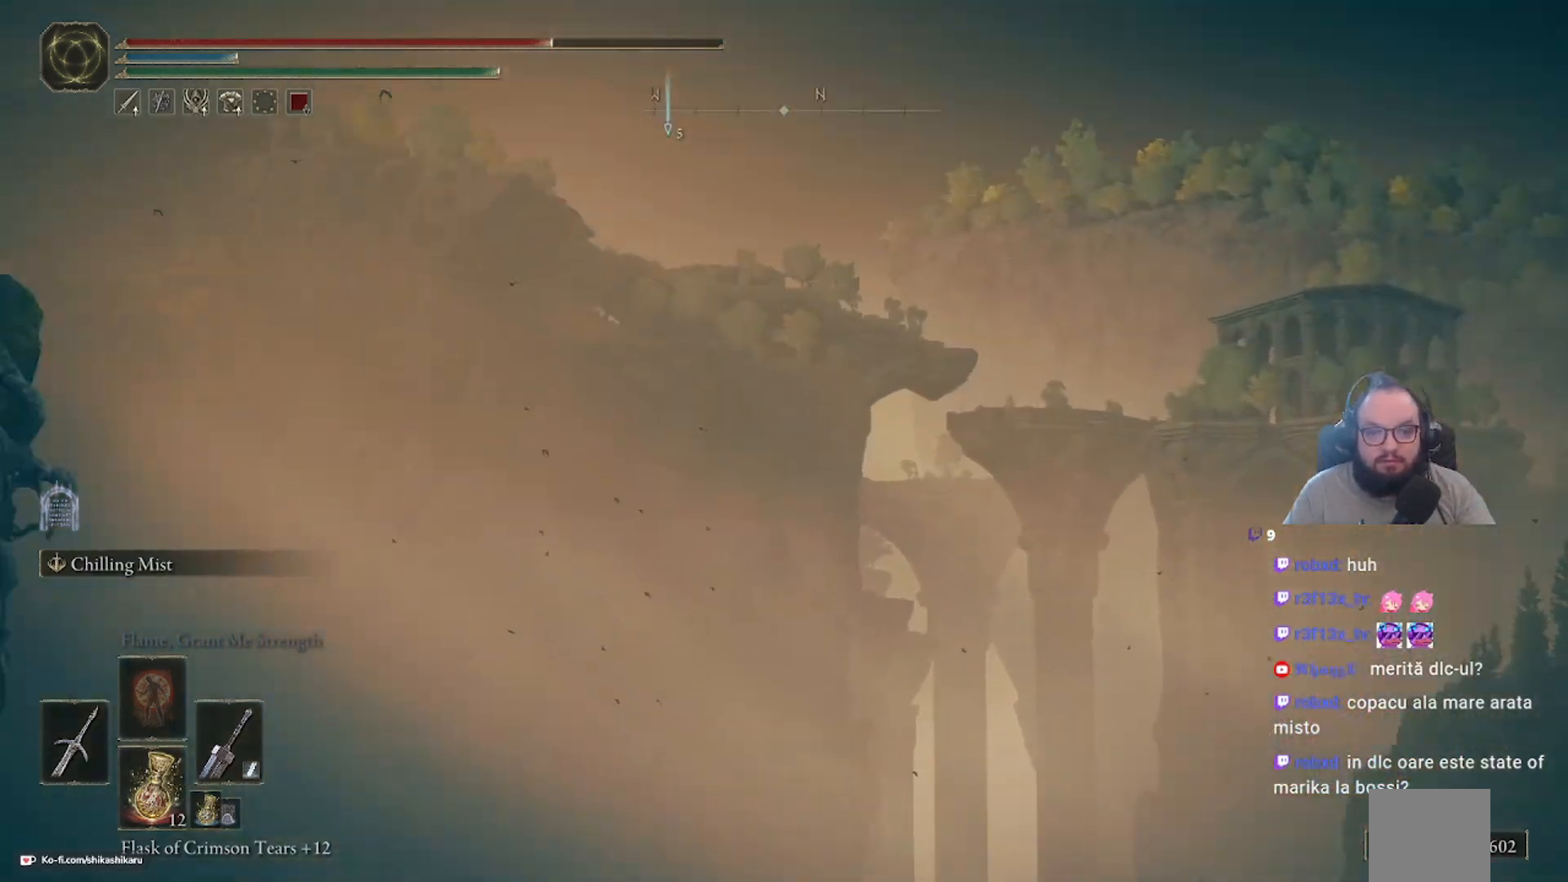
{"buttons": [], "left_stick": "center", "right_stick": "center", "events": [[250, "right_stick", "center"]]}
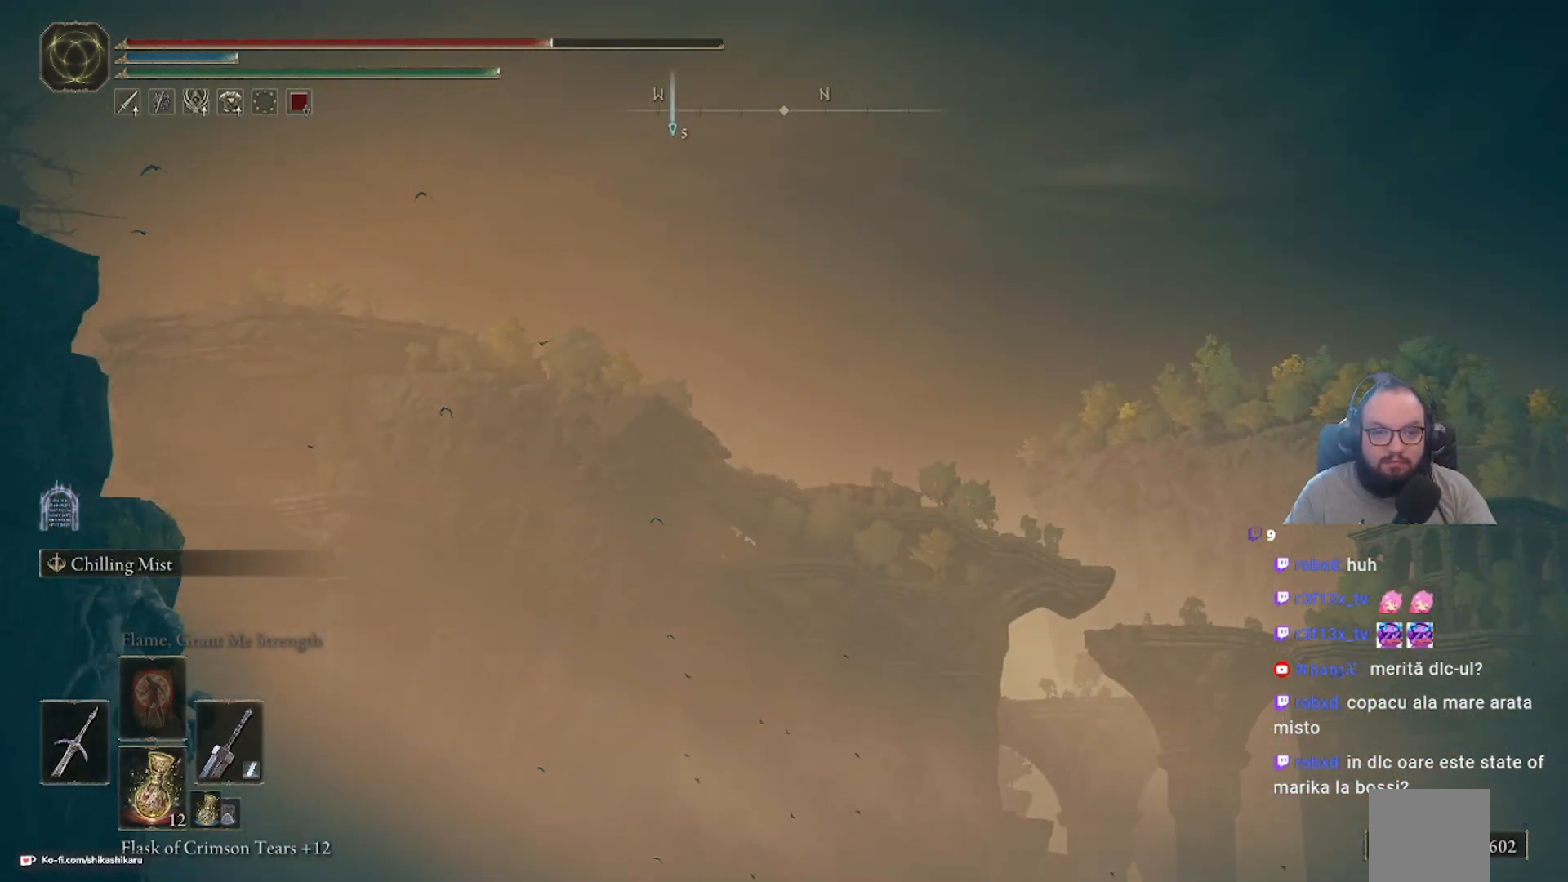
{"buttons": [], "left_stick": "center", "right_stick": "right", "events": [[17, "right_stick", "left"], [267, "right_stick", "center"], [400, "right_stick", "right"]]}
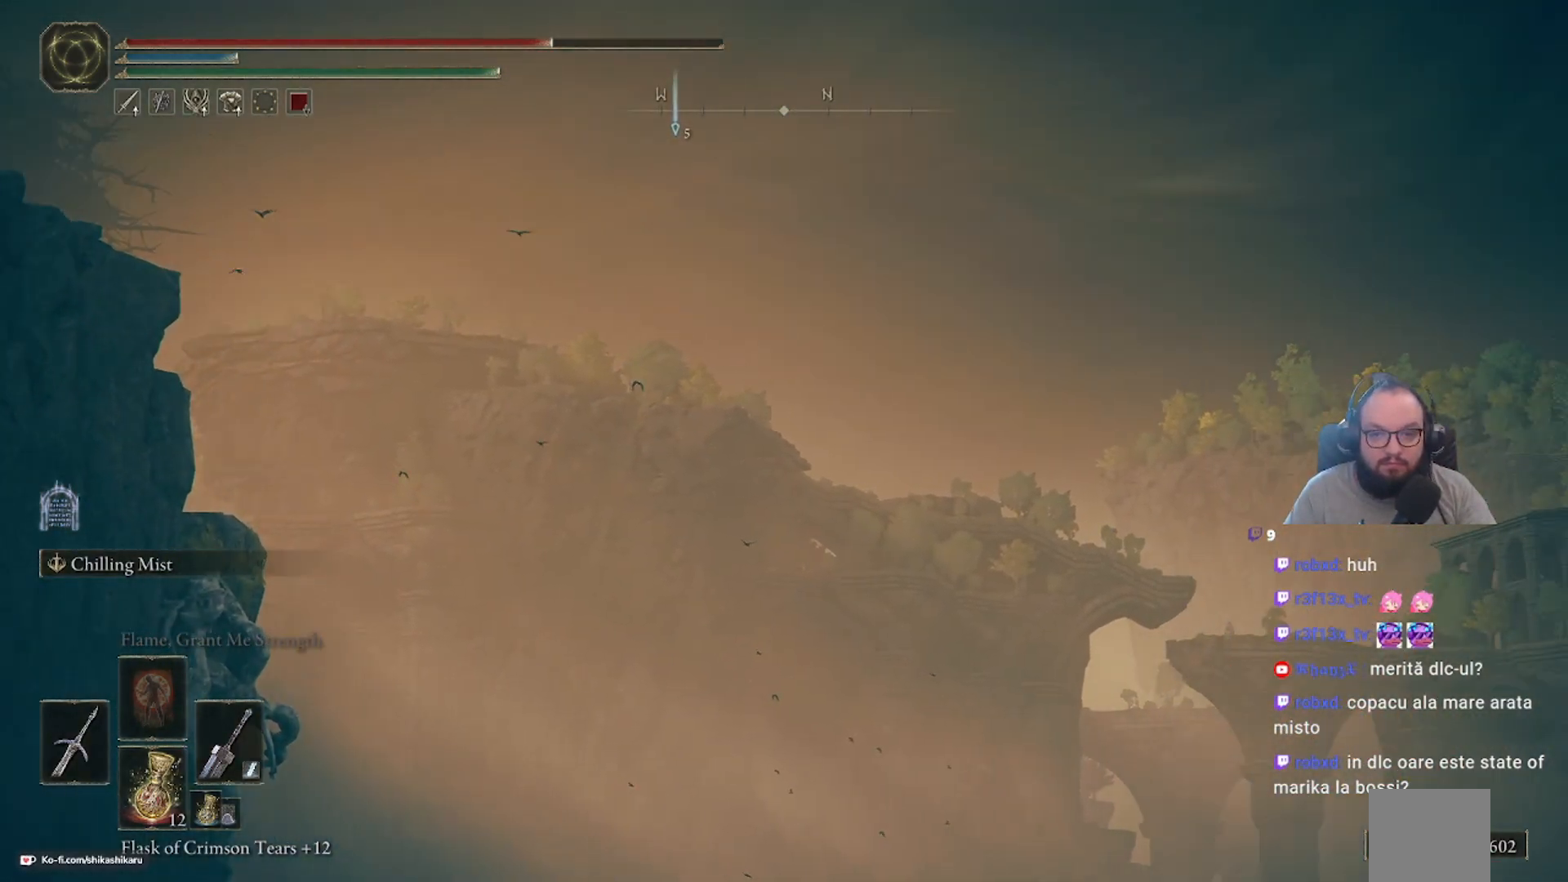
{"buttons": [], "left_stick": "center", "right_stick": "right", "events": []}
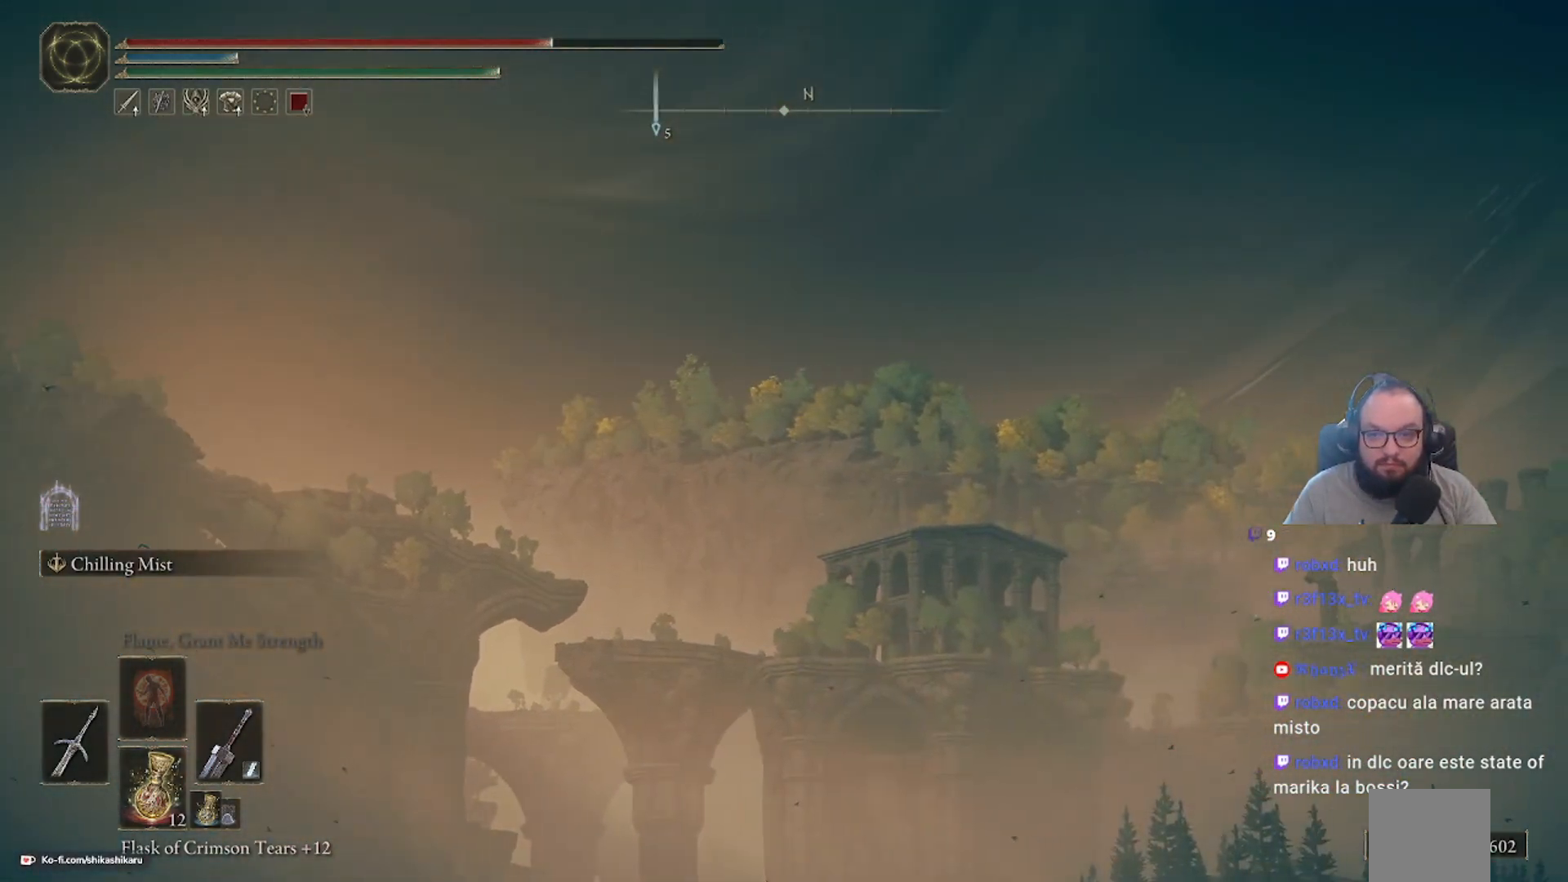
{"buttons": [], "left_stick": "center", "right_stick": "up-right", "events": [[83, "right_stick", "up-right"]]}
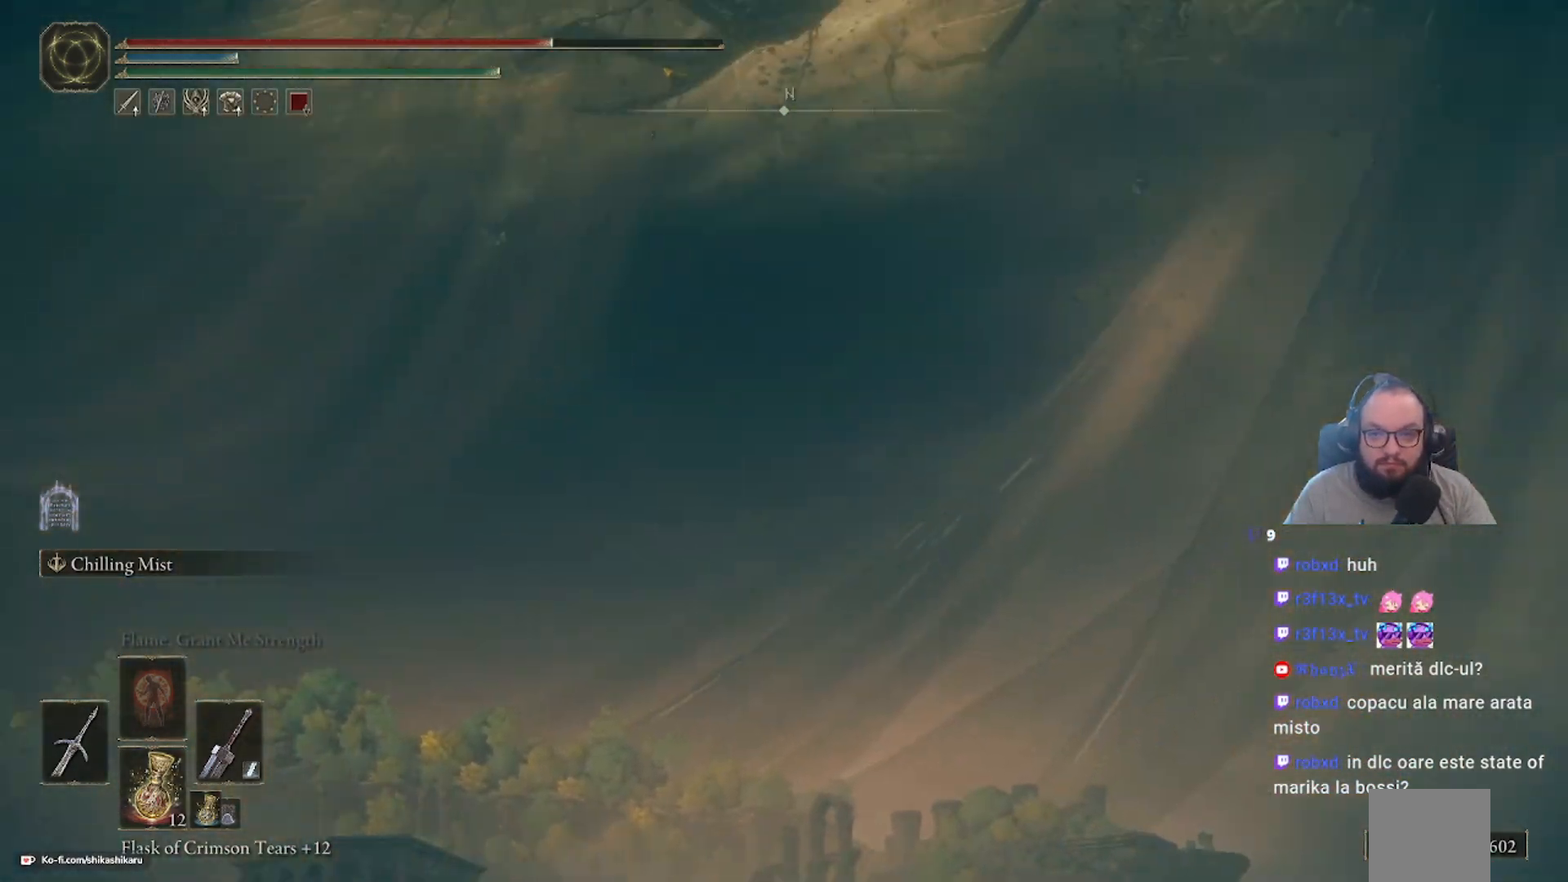
{"buttons": [], "left_stick": "center", "right_stick": "up-right", "events": []}
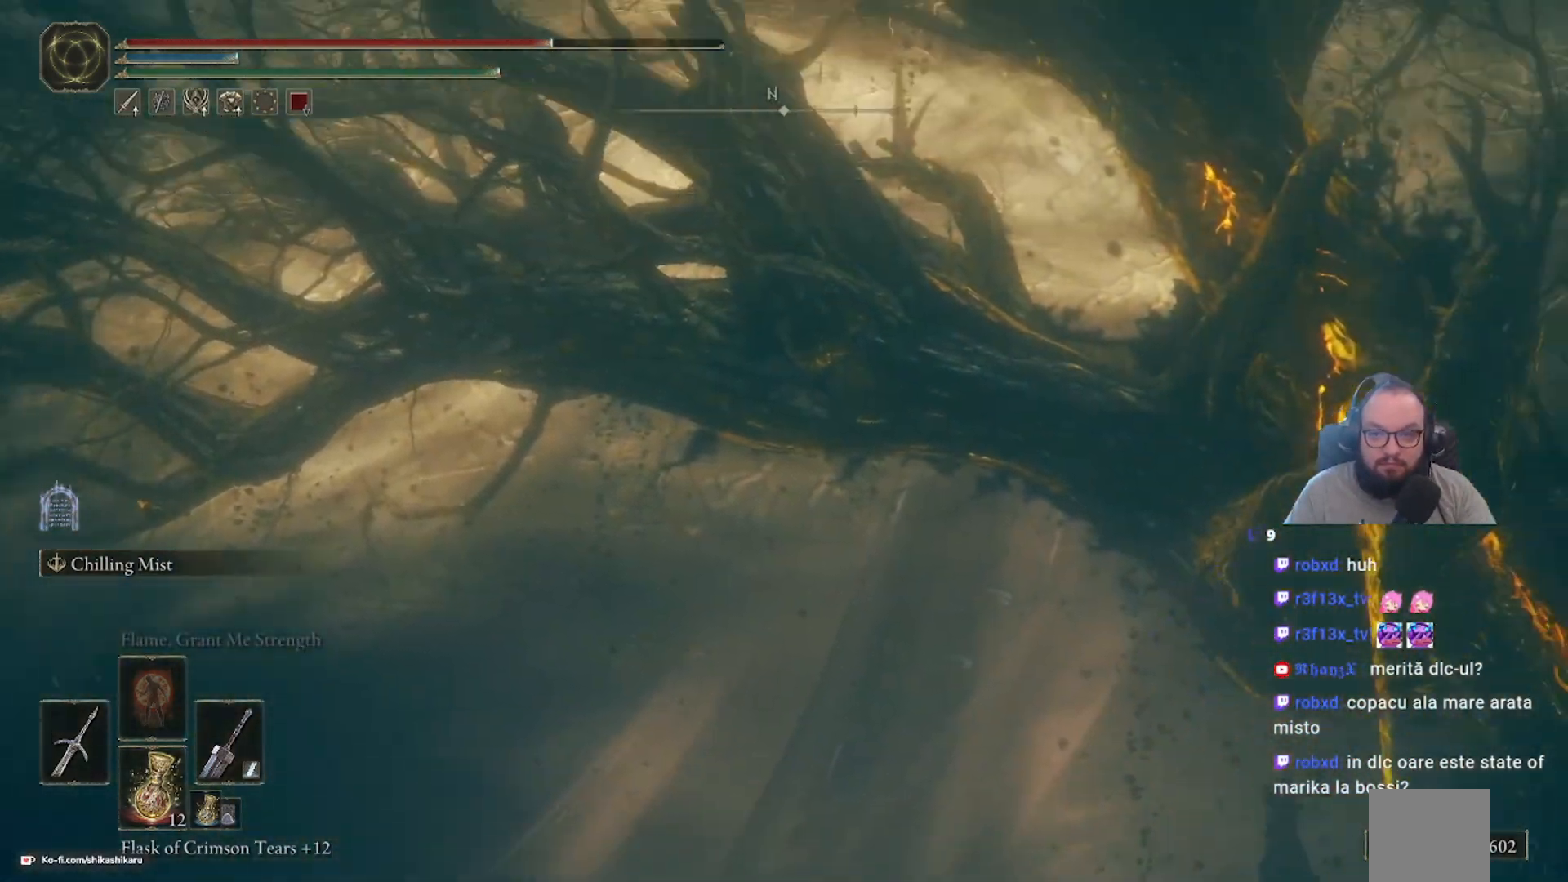
{"buttons": [], "left_stick": "center", "right_stick": "center", "events": [[267, "right_stick", "center"]]}
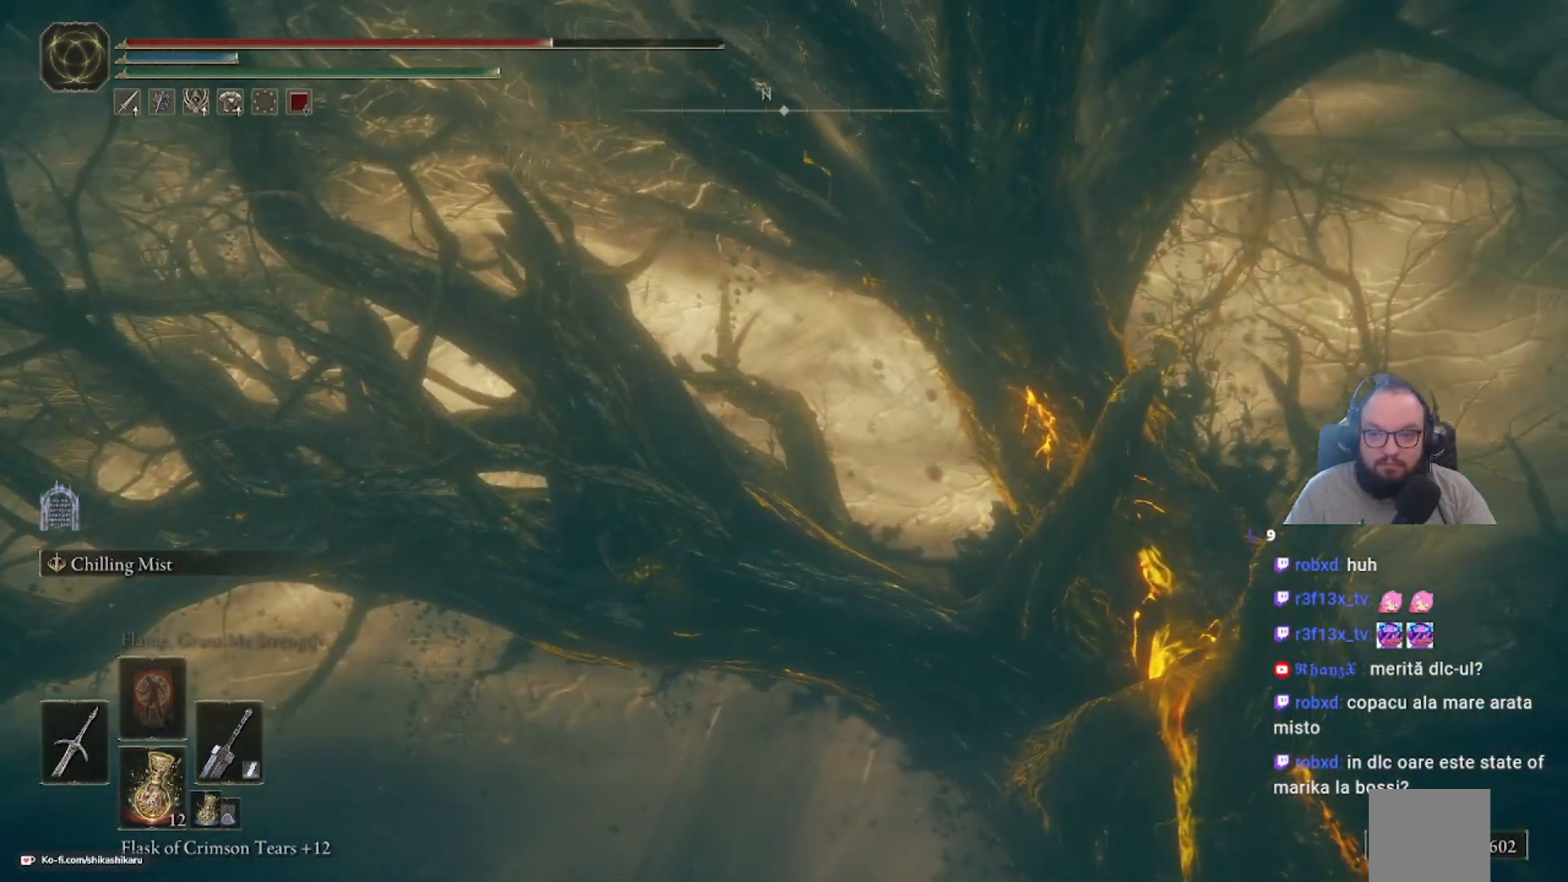
{"buttons": [], "left_stick": "center", "right_stick": "down-right", "events": [[250, "right_stick", "right"], [467, "right_stick", "down-right"]]}
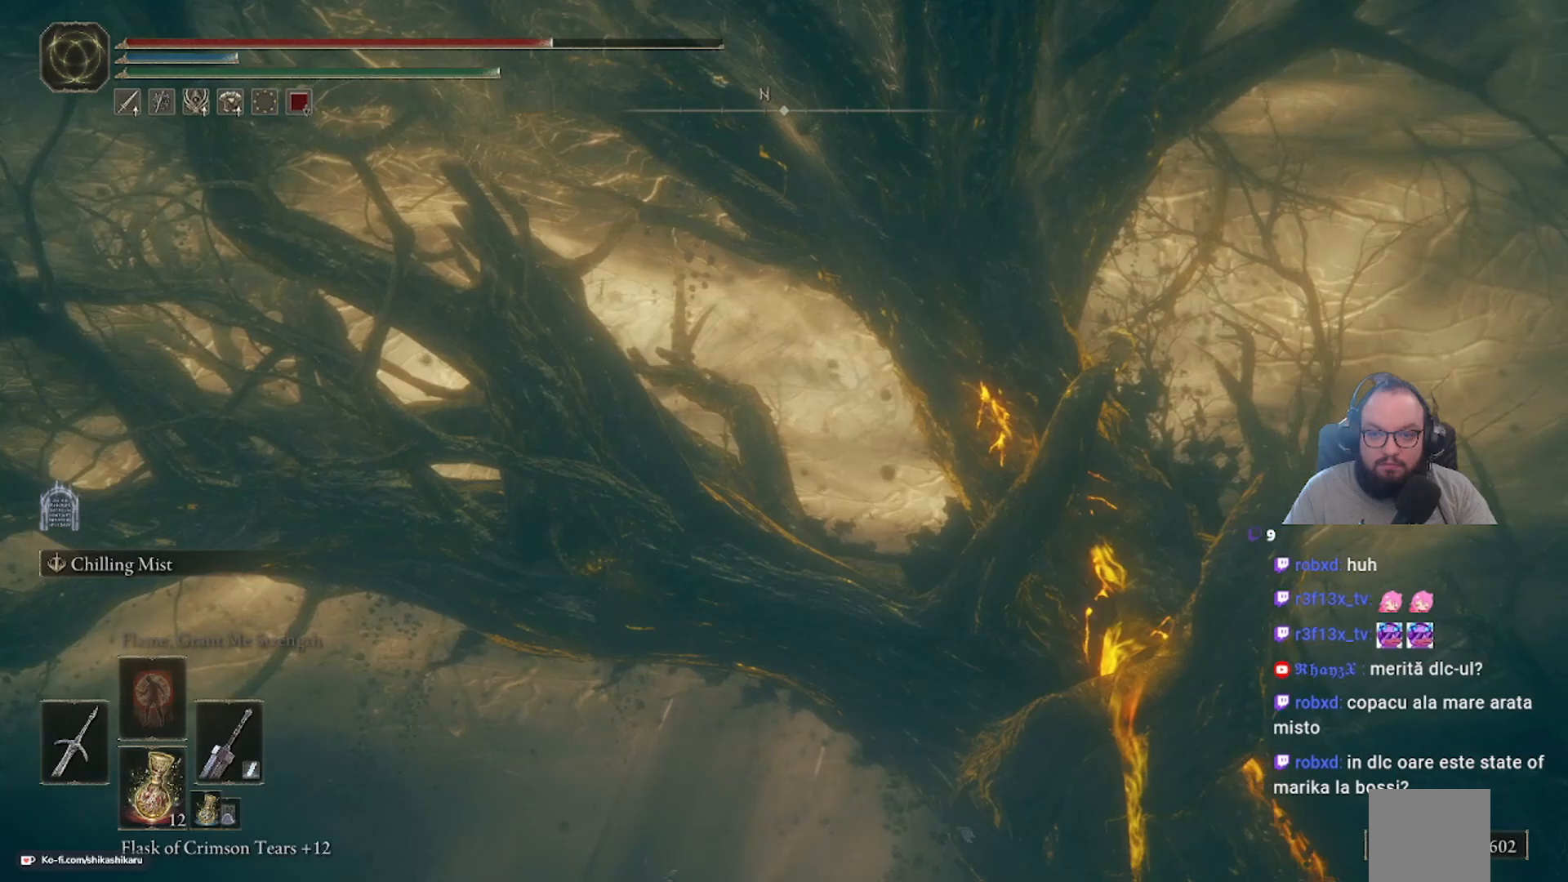
{"buttons": ["DPAD_DOWN"], "left_stick": "center", "right_stick": "center", "events": [[417, "right_stick", "center"], [450, "DPAD_DOWN", "down"]]}
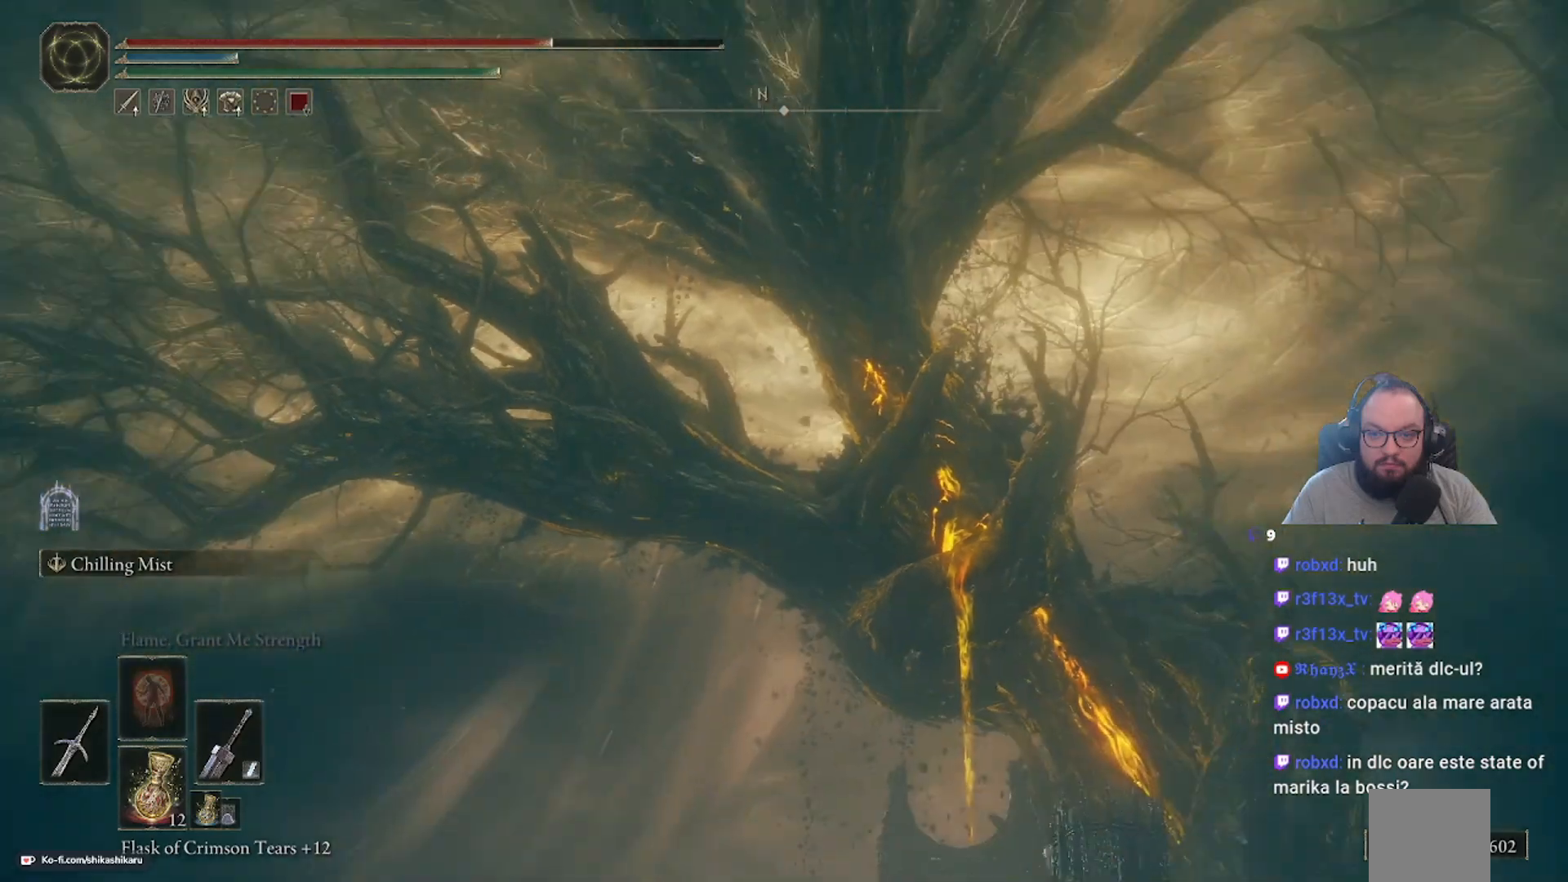
{"buttons": [], "left_stick": "center", "right_stick": "down-right", "events": [[67, "DPAD_DOWN", "up"], [367, "right_stick", "down-right"]]}
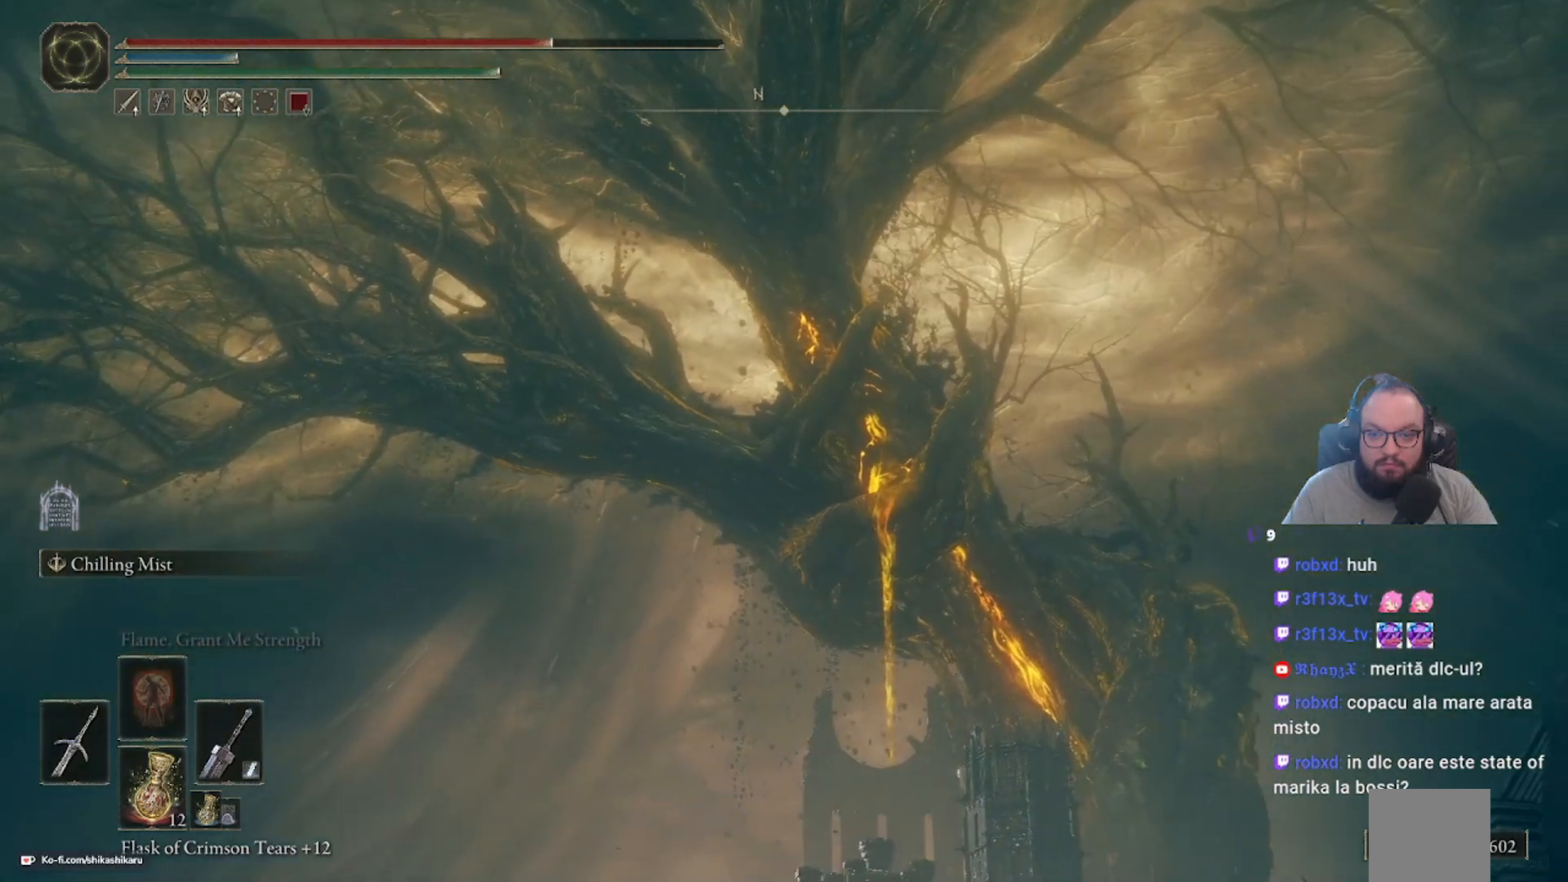
{"buttons": [], "left_stick": "center", "right_stick": "down-right", "events": []}
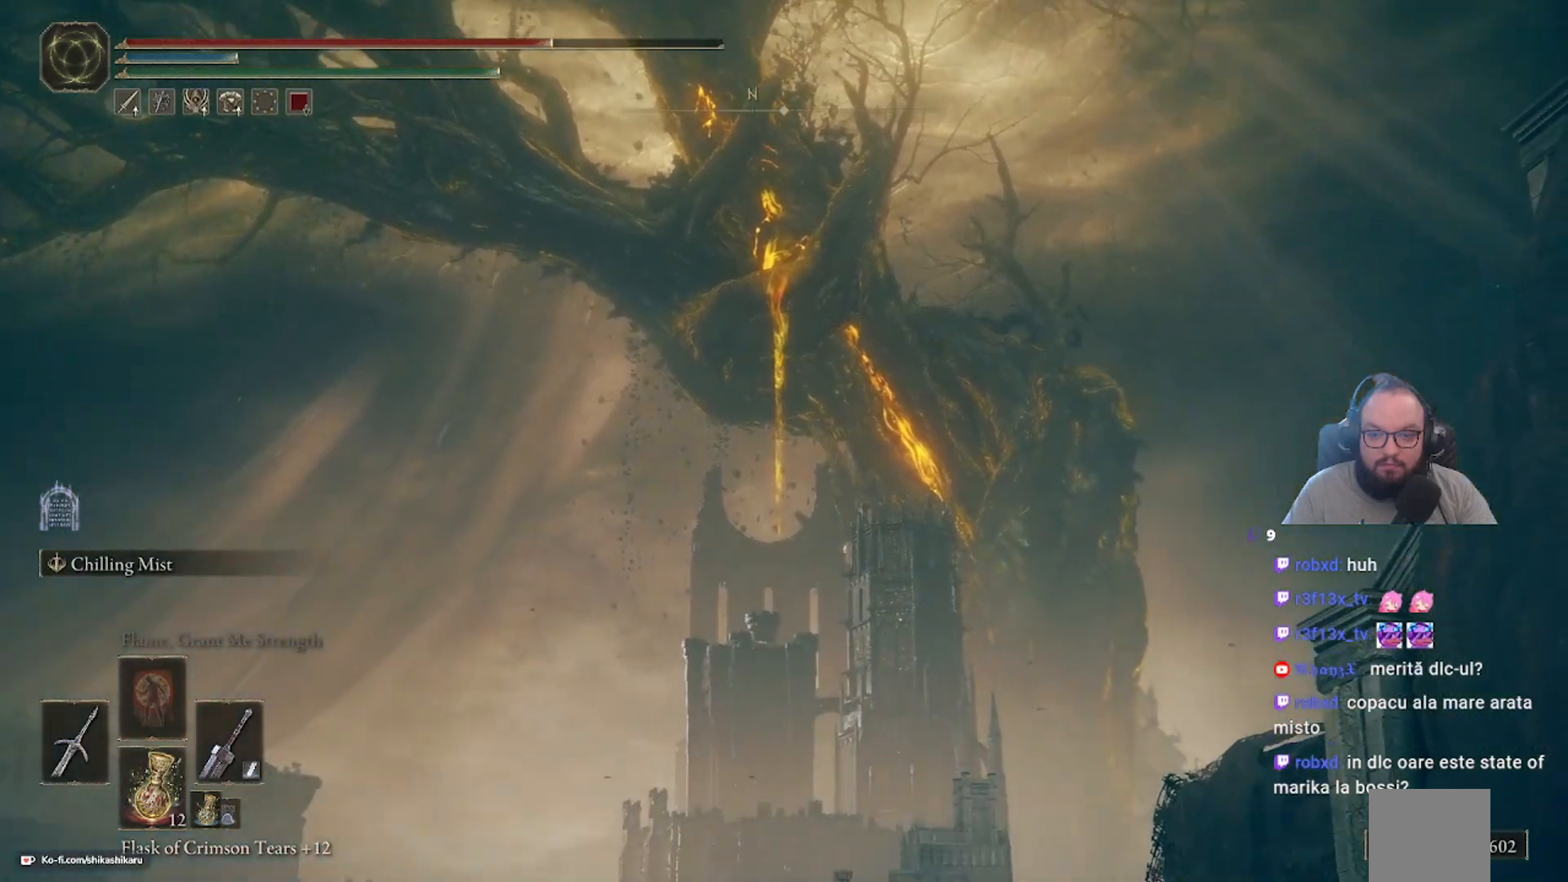
{"buttons": [], "left_stick": "center", "right_stick": "center", "events": [[500, "right_stick", "center"]]}
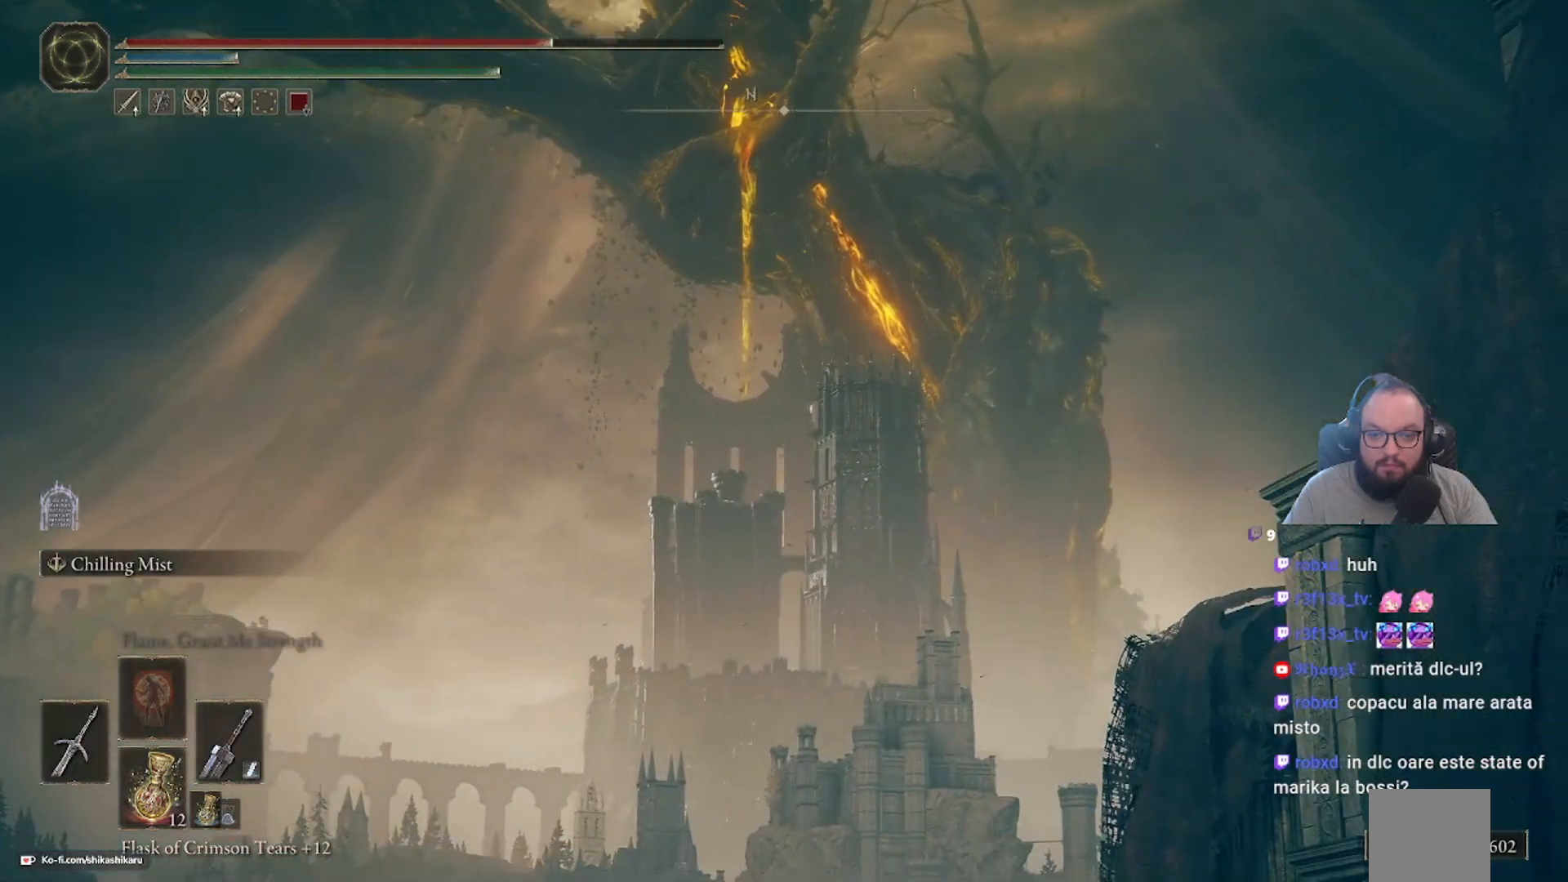
{"buttons": [], "left_stick": "center", "right_stick": "up", "events": [[433, "right_stick", "up"]]}
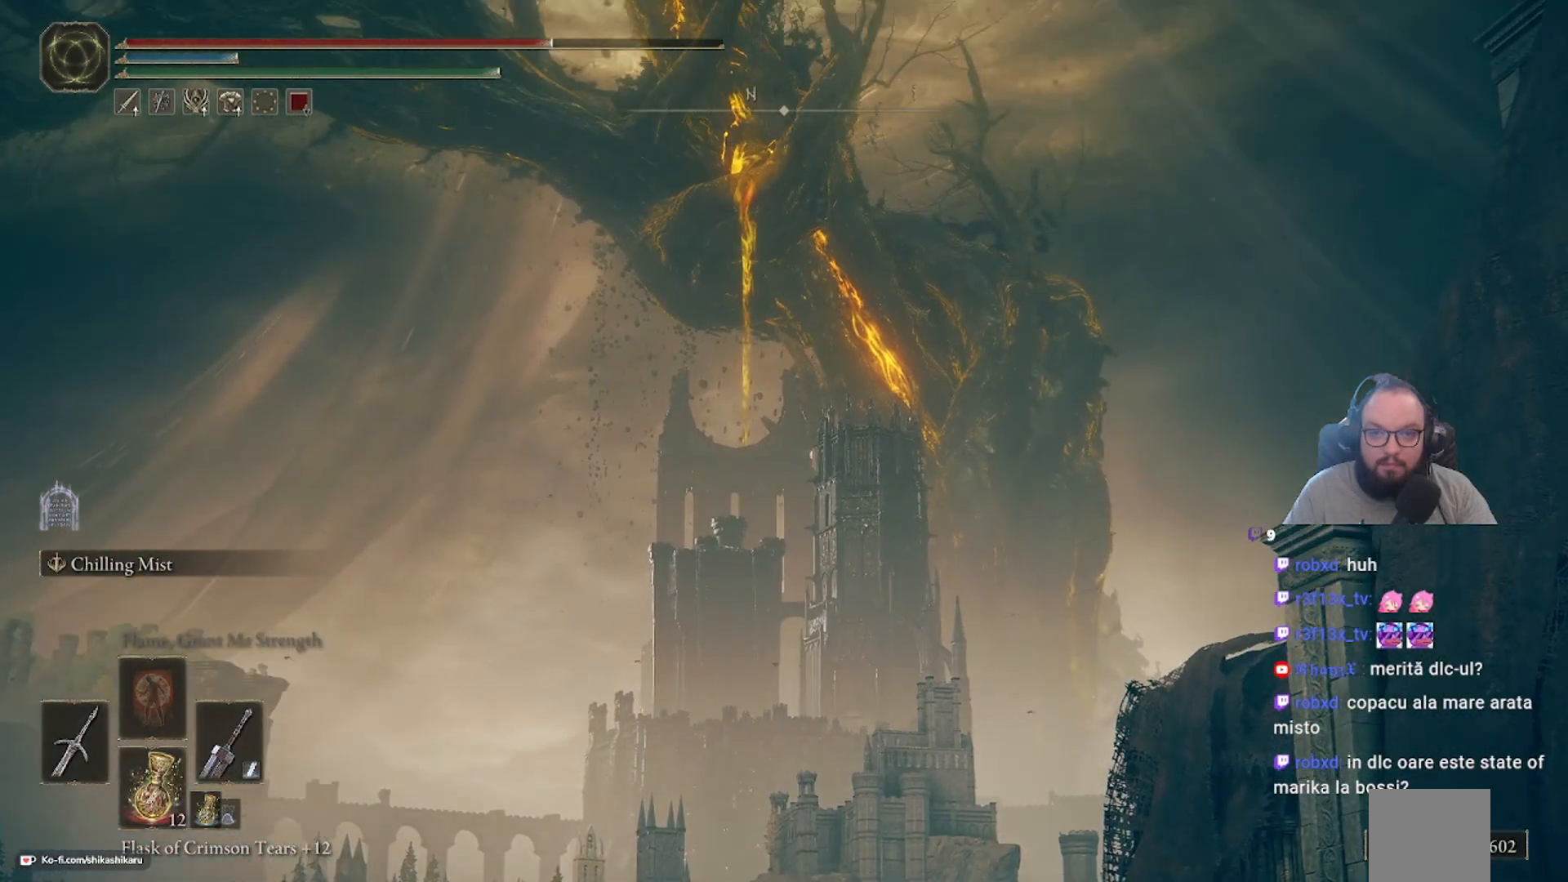
{"buttons": [], "left_stick": "center", "right_stick": "up-left", "events": [[250, "right_stick", "up-left"]]}
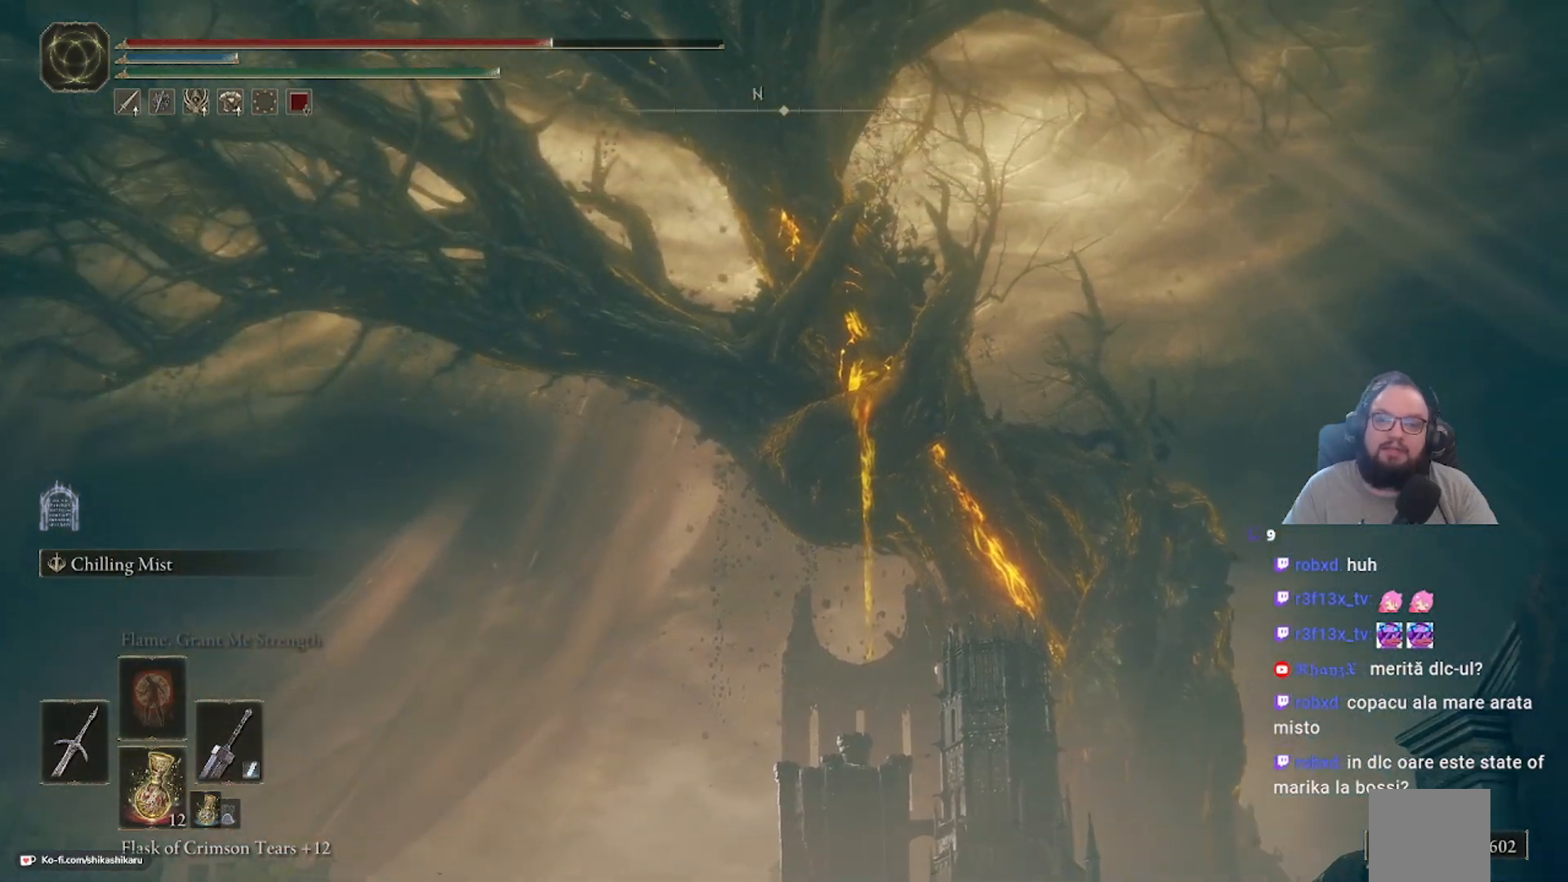
{"buttons": [], "left_stick": "center", "right_stick": "center", "events": [[50, "right_stick", "center"]]}
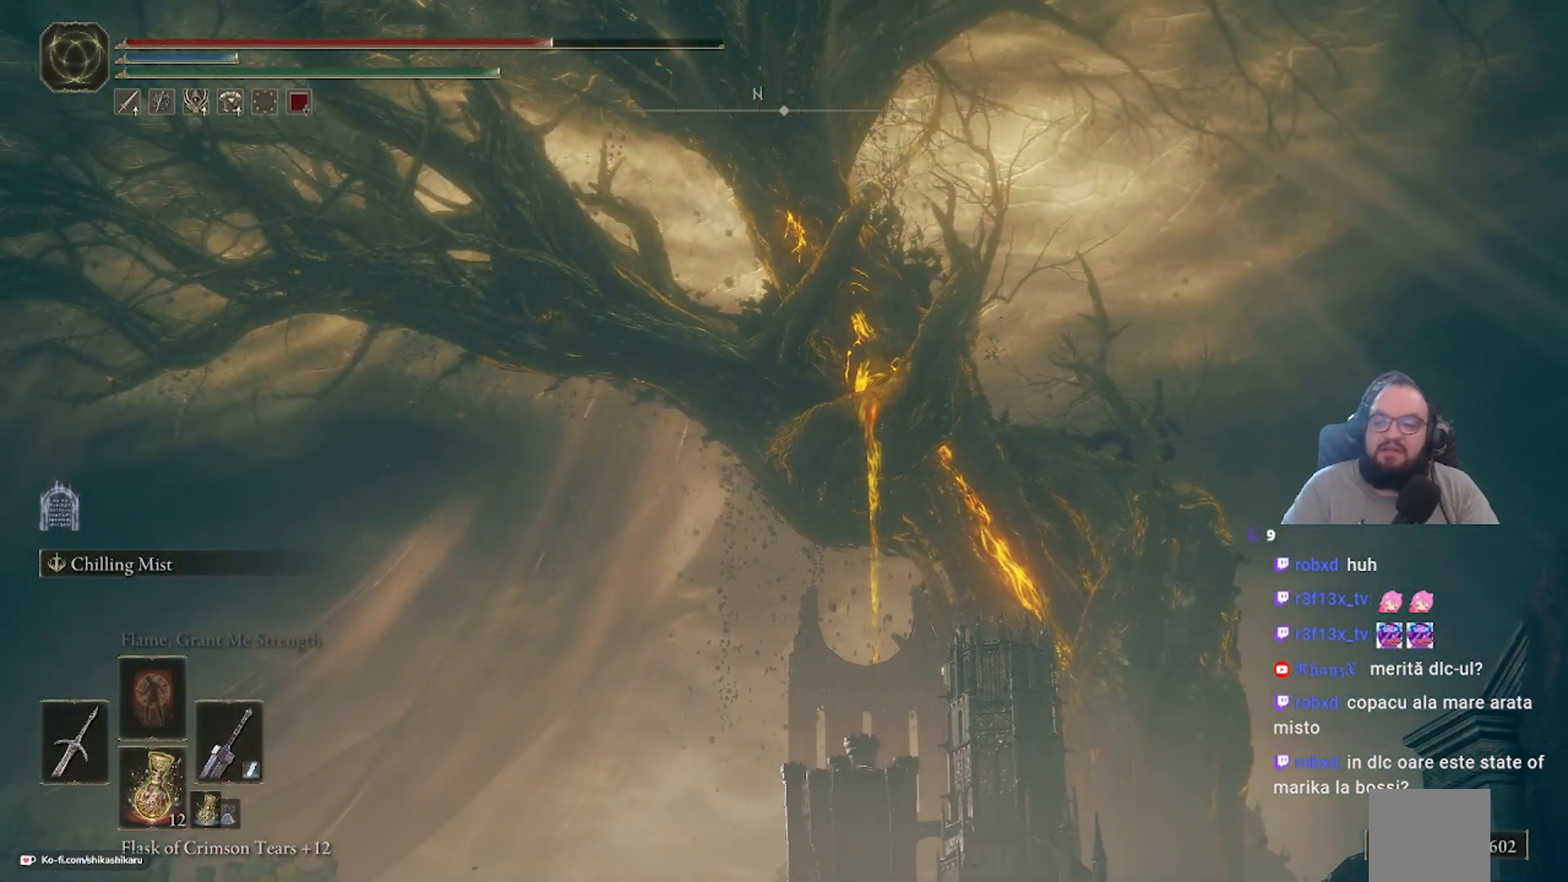
{"buttons": [], "left_stick": "center", "right_stick": "center", "events": []}
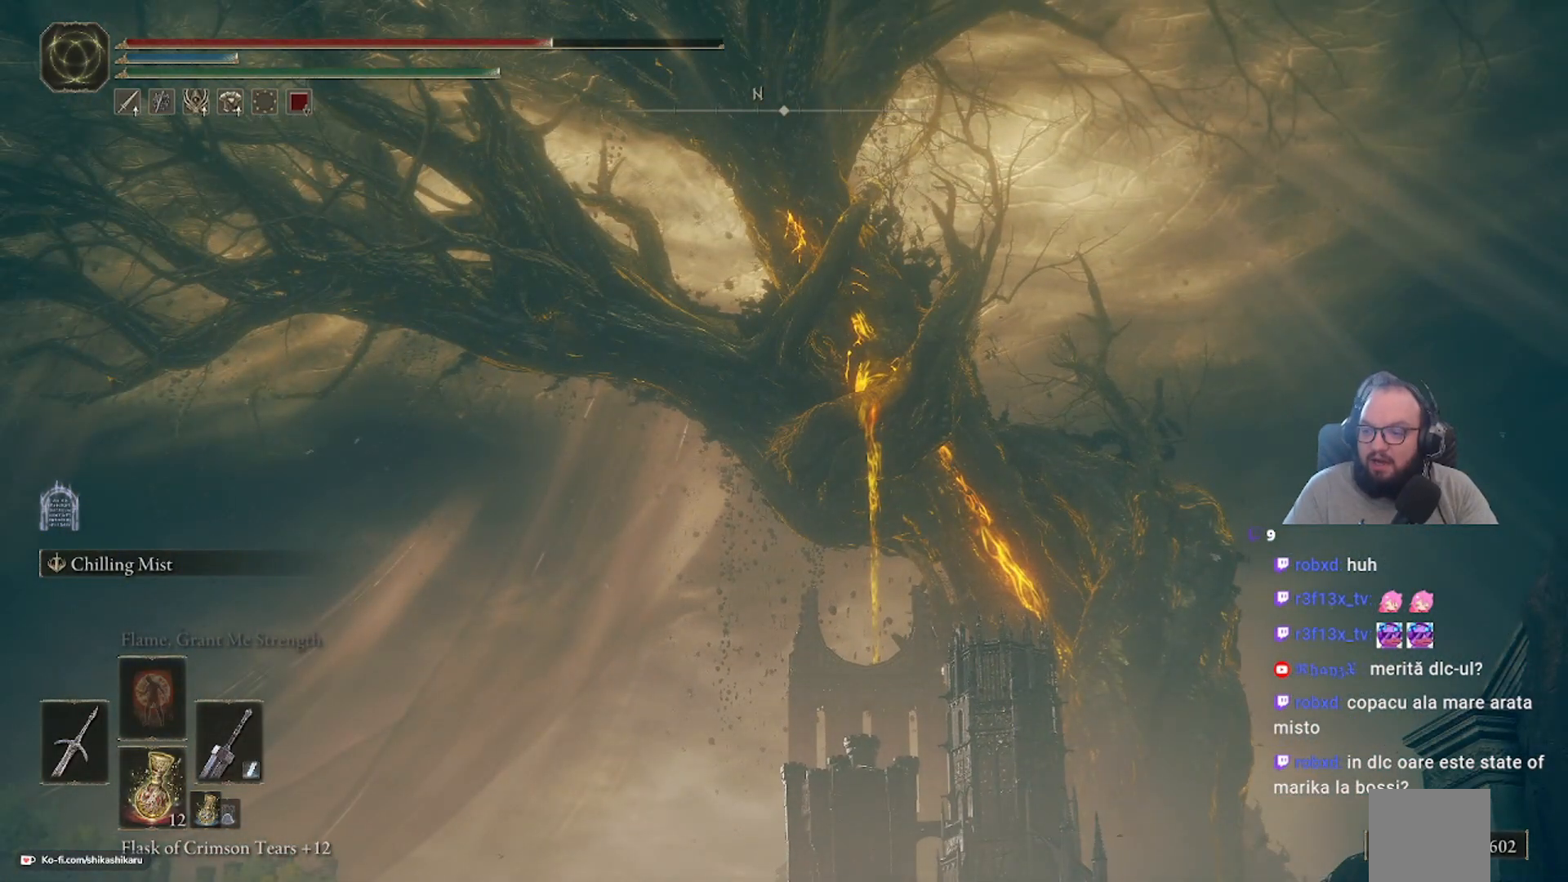
{"buttons": [], "left_stick": "center", "right_stick": "center", "events": []}
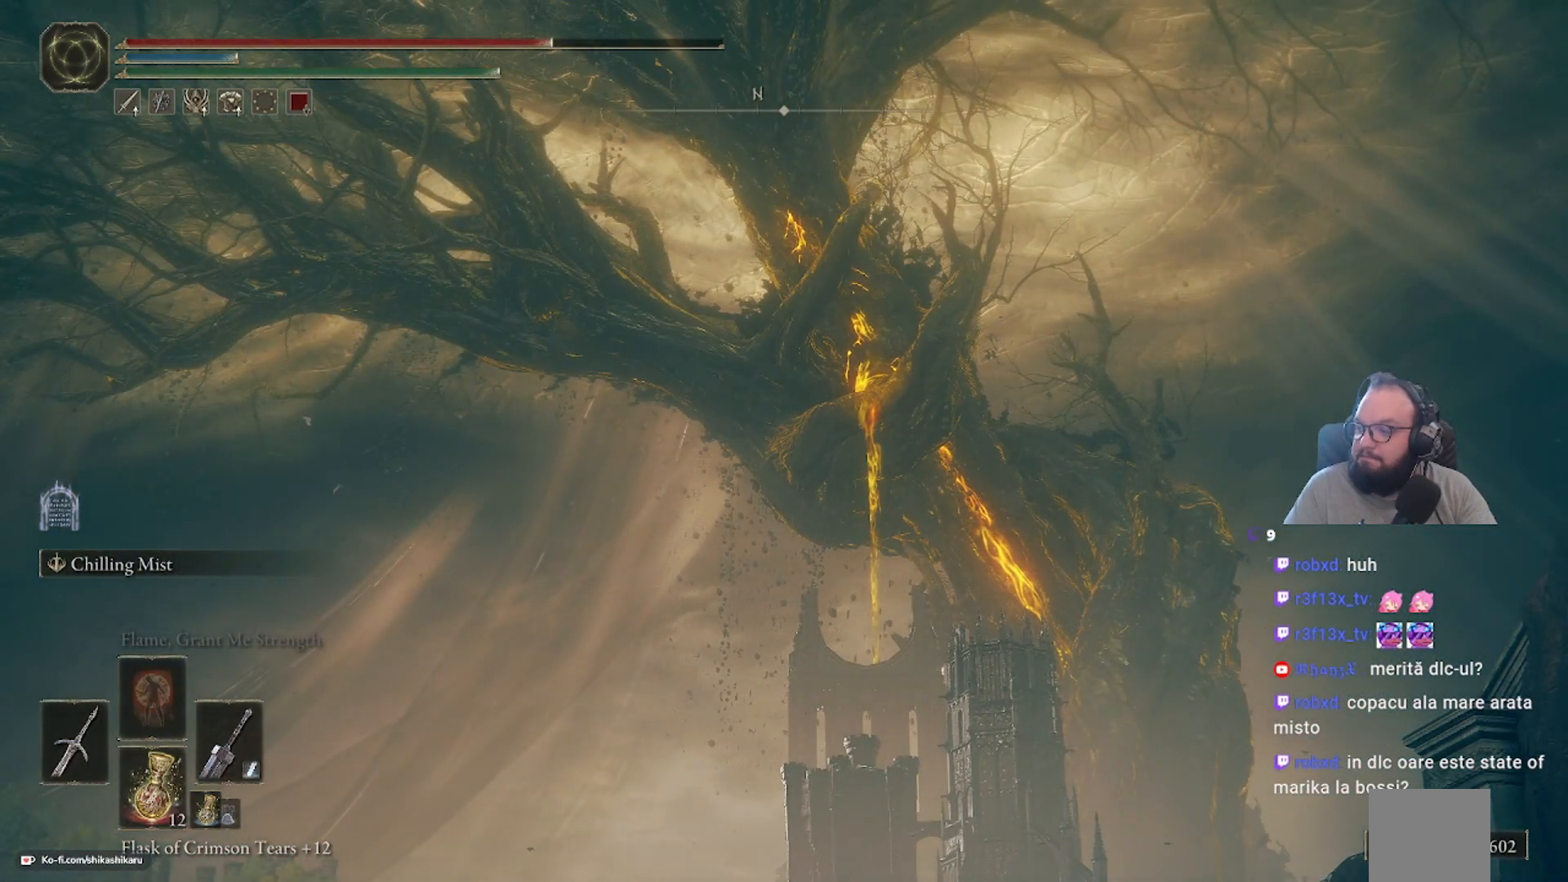
{"buttons": [], "left_stick": "center", "right_stick": "center", "events": []}
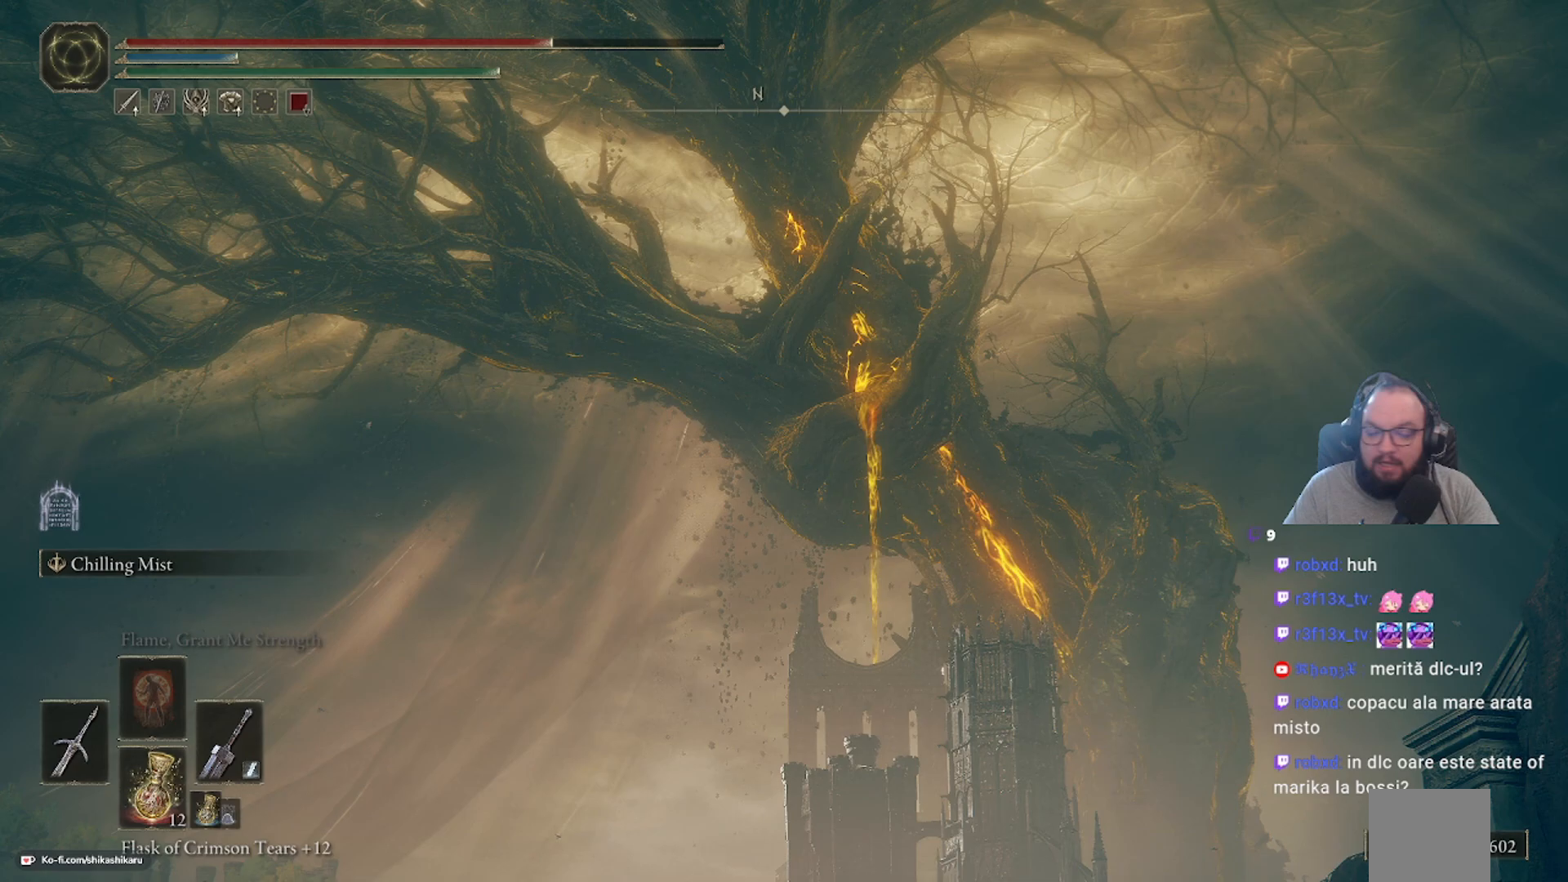
{"buttons": [], "left_stick": "center", "right_stick": "down", "events": [[483, "right_stick", "down"]]}
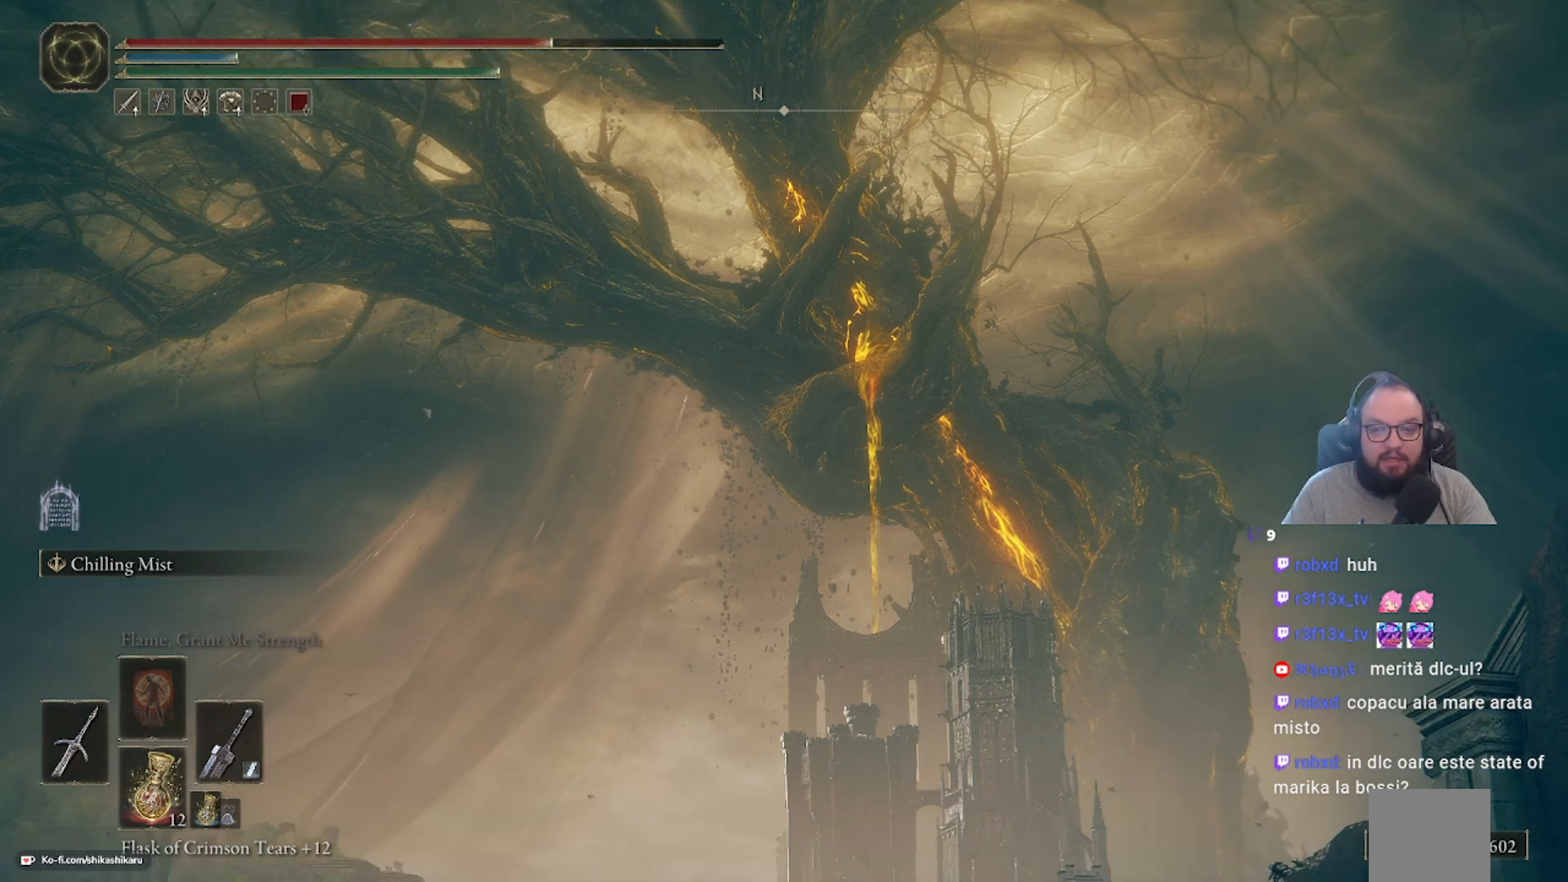
{"buttons": [], "left_stick": "center", "right_stick": "center", "events": [[433, "right_stick", "center"]]}
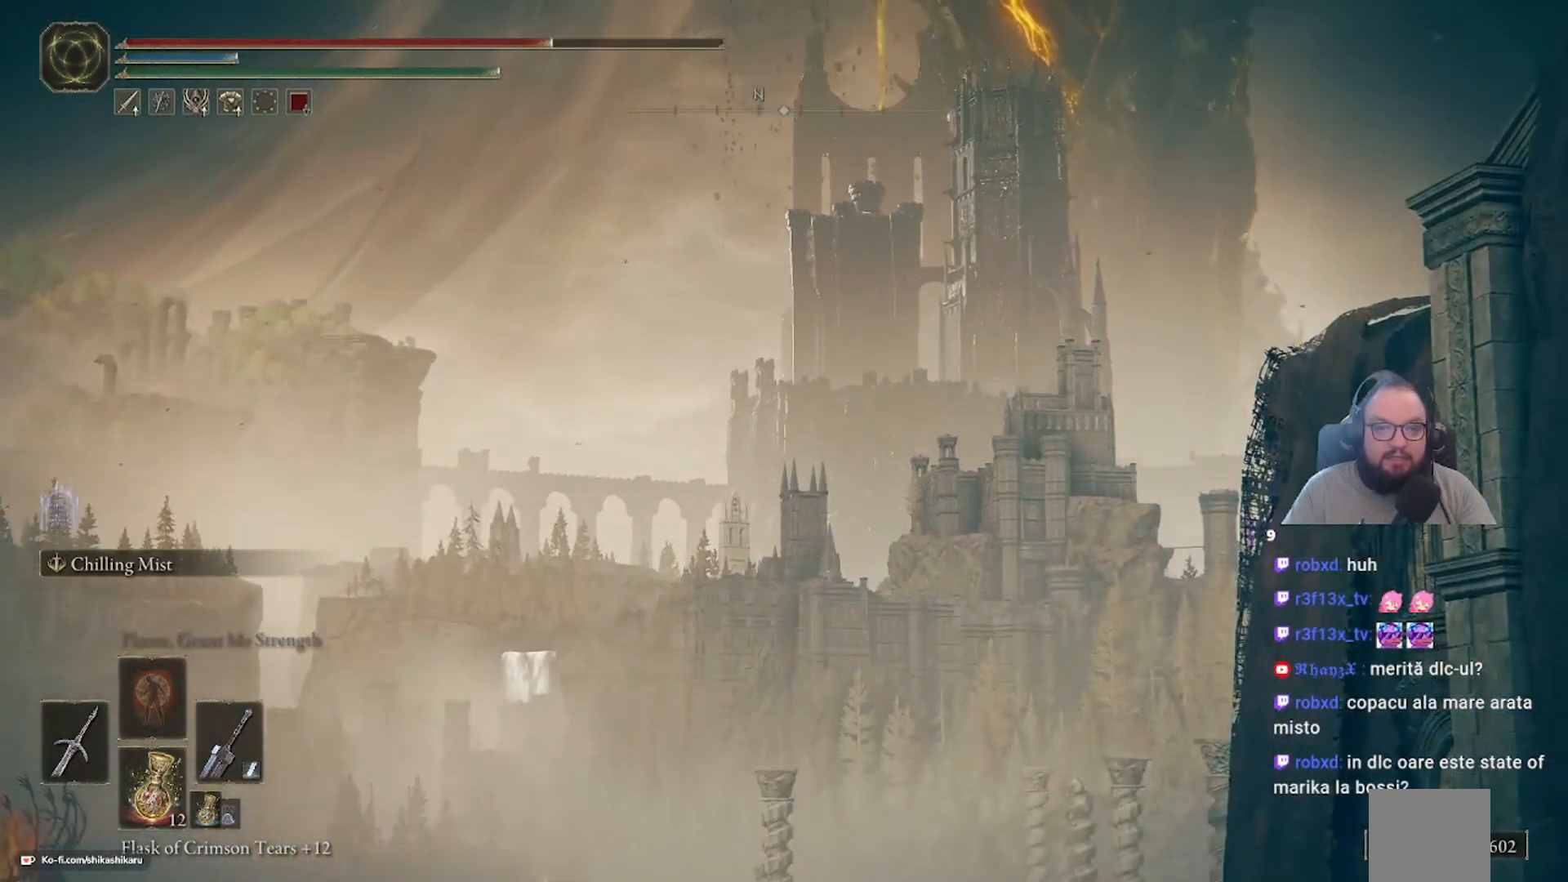
{"buttons": [], "left_stick": "center", "right_stick": "up", "events": [[17, "right_stick", "up"]]}
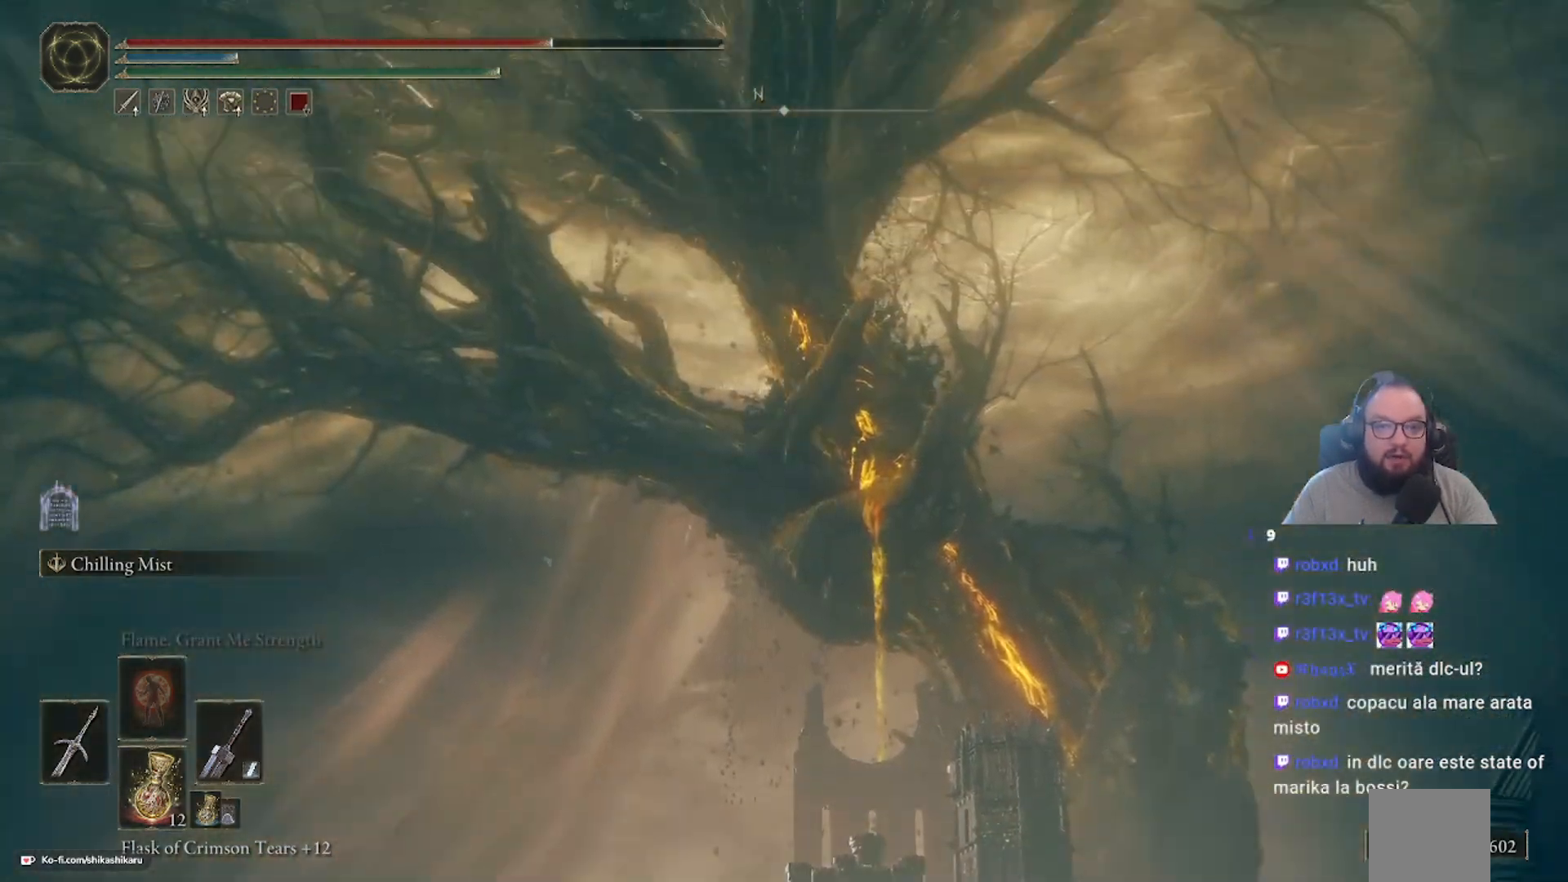
{"buttons": [], "left_stick": "center", "right_stick": "center", "events": [[150, "right_stick", "center"]]}
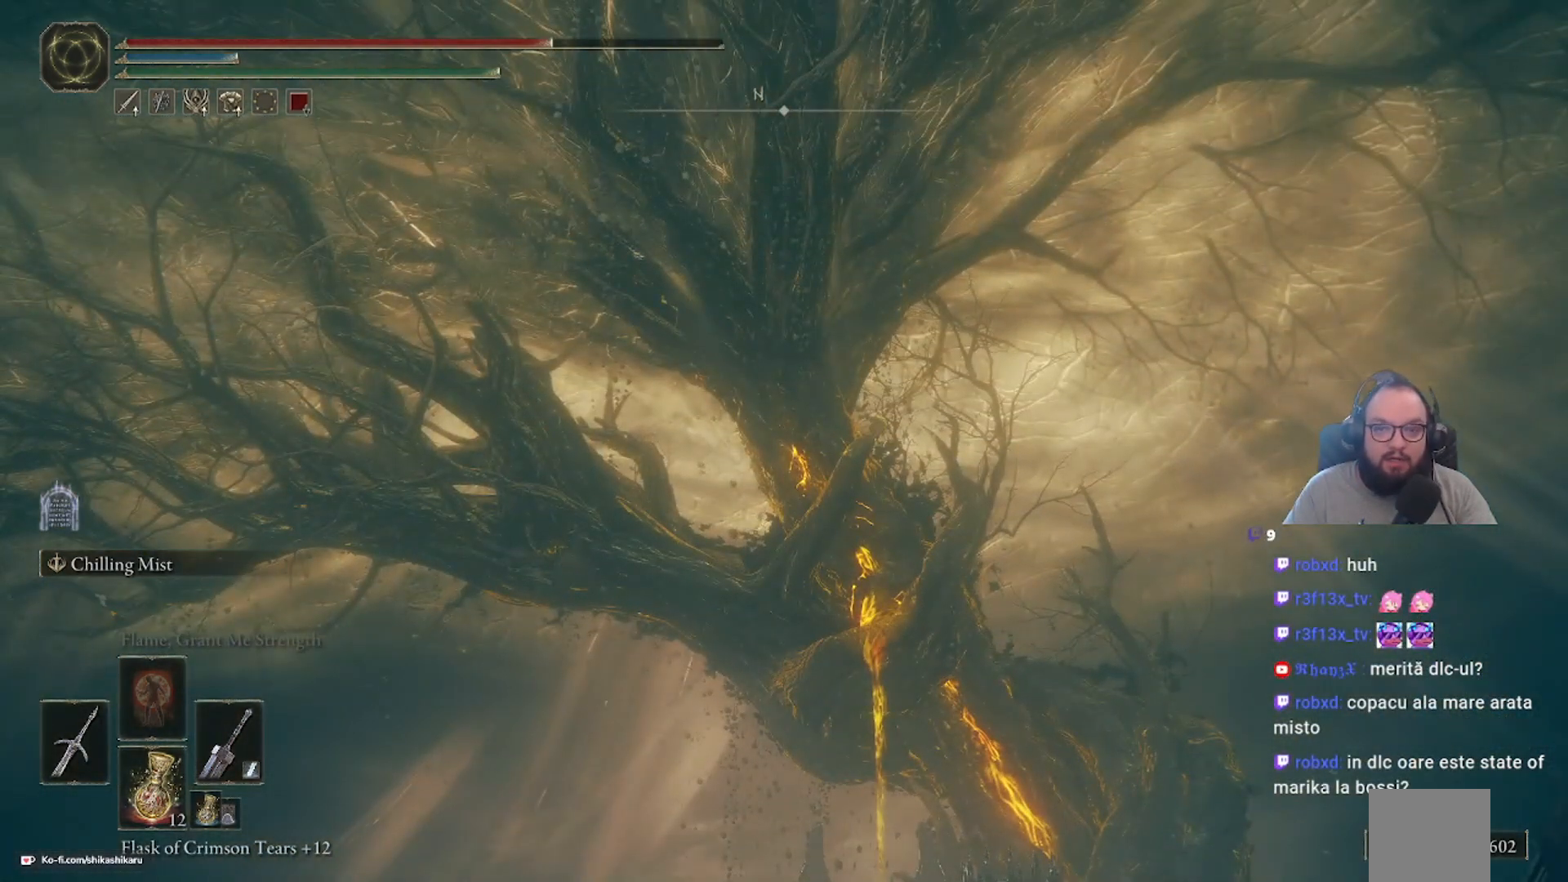
{"buttons": [], "left_stick": "center", "right_stick": "center", "events": [[317, "B", "down"], [383, "B", "up"]]}
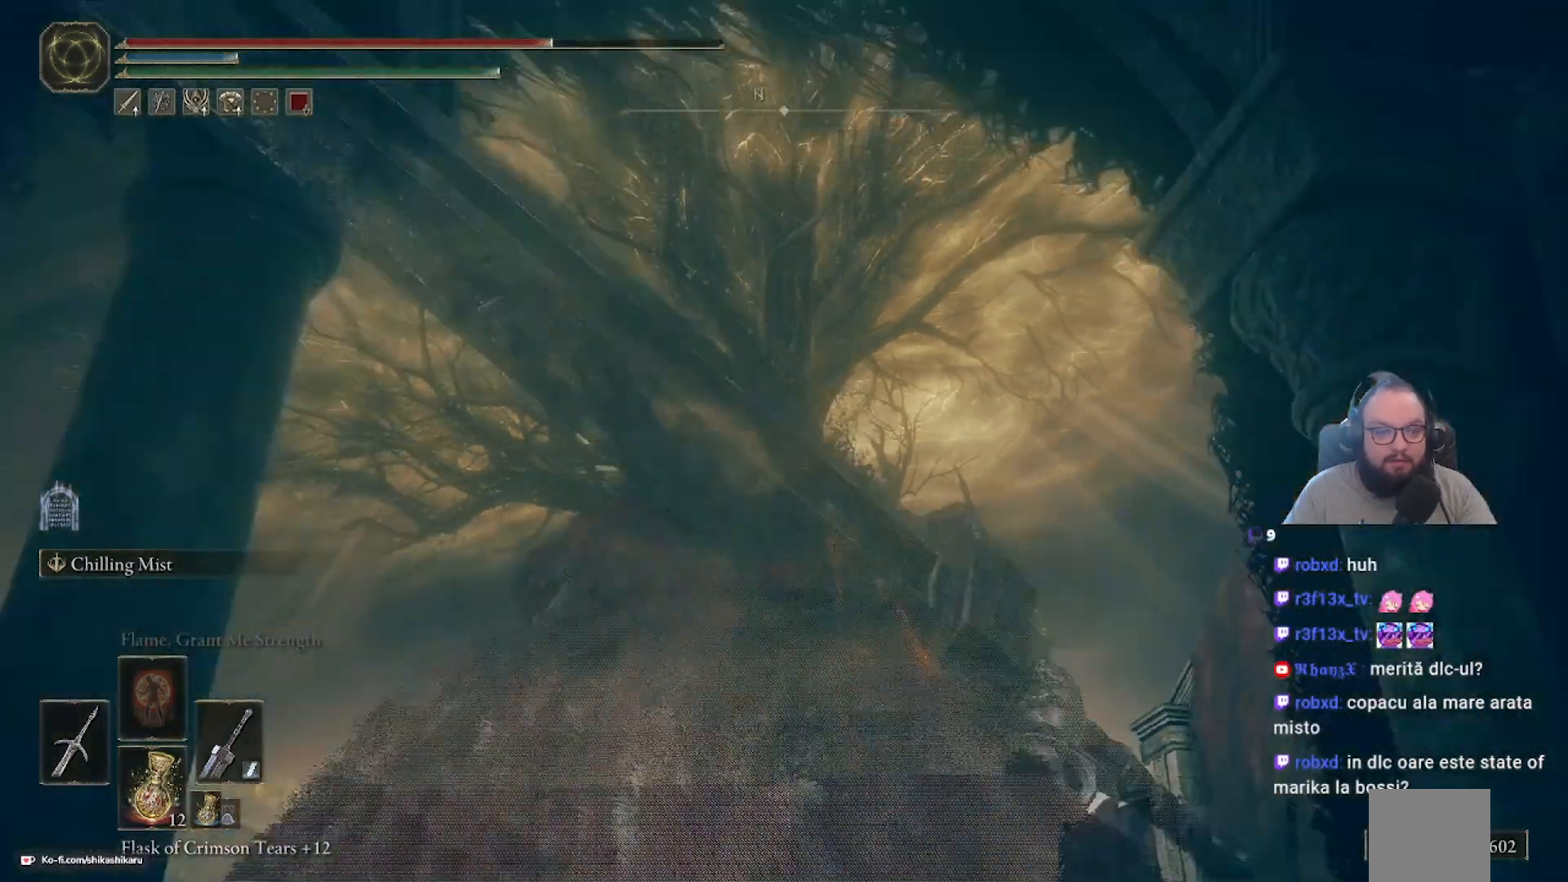
{"buttons": [], "left_stick": "center", "right_stick": "down", "events": [[400, "right_stick", "down"]]}
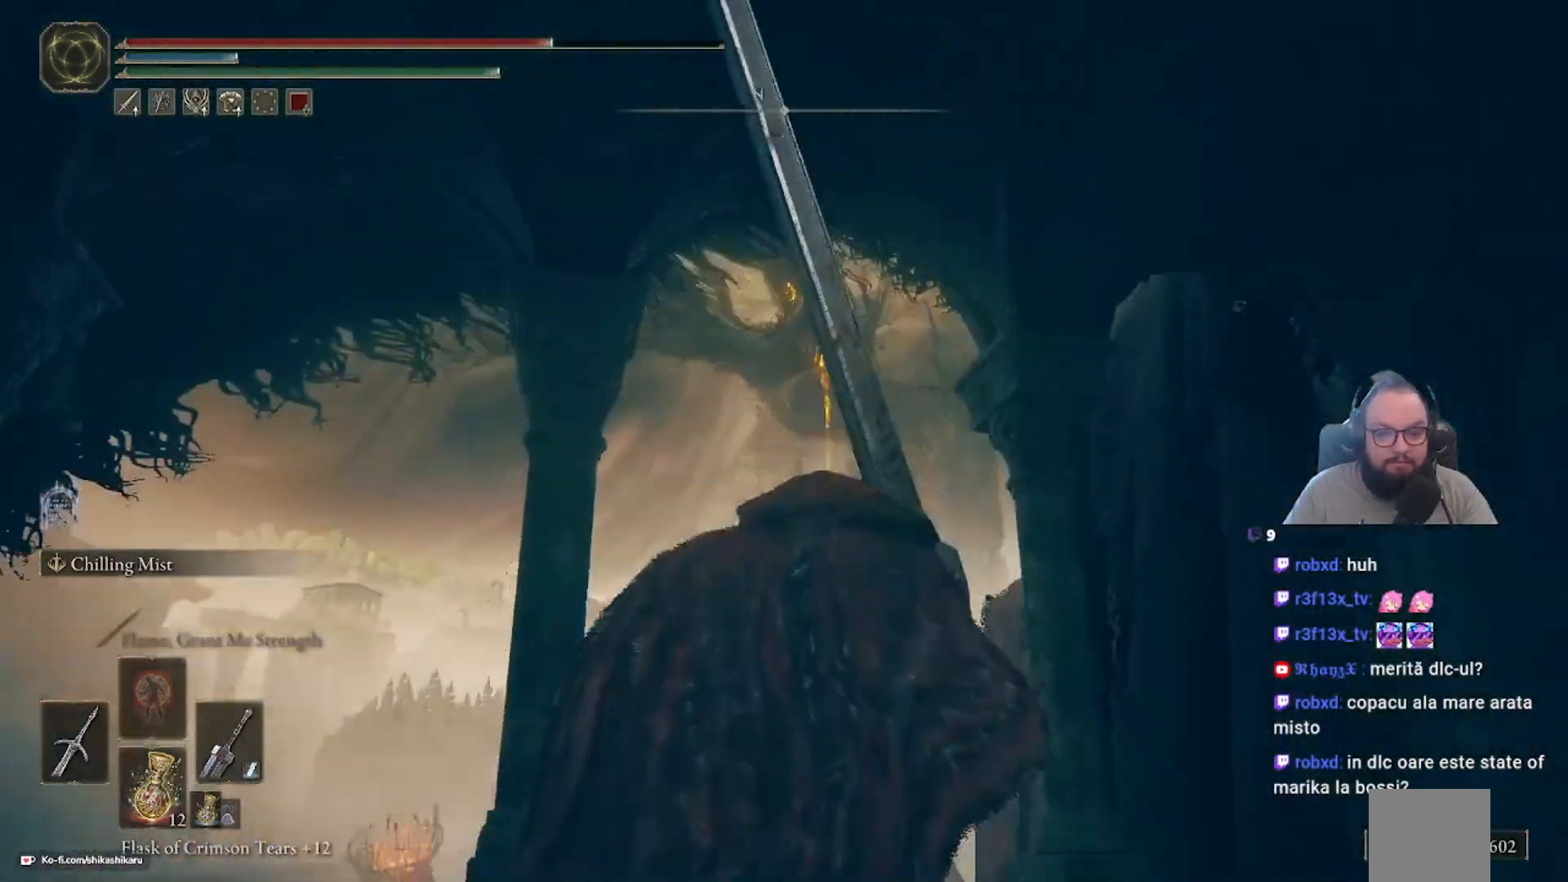
{"buttons": [], "left_stick": "center", "right_stick": "down", "events": []}
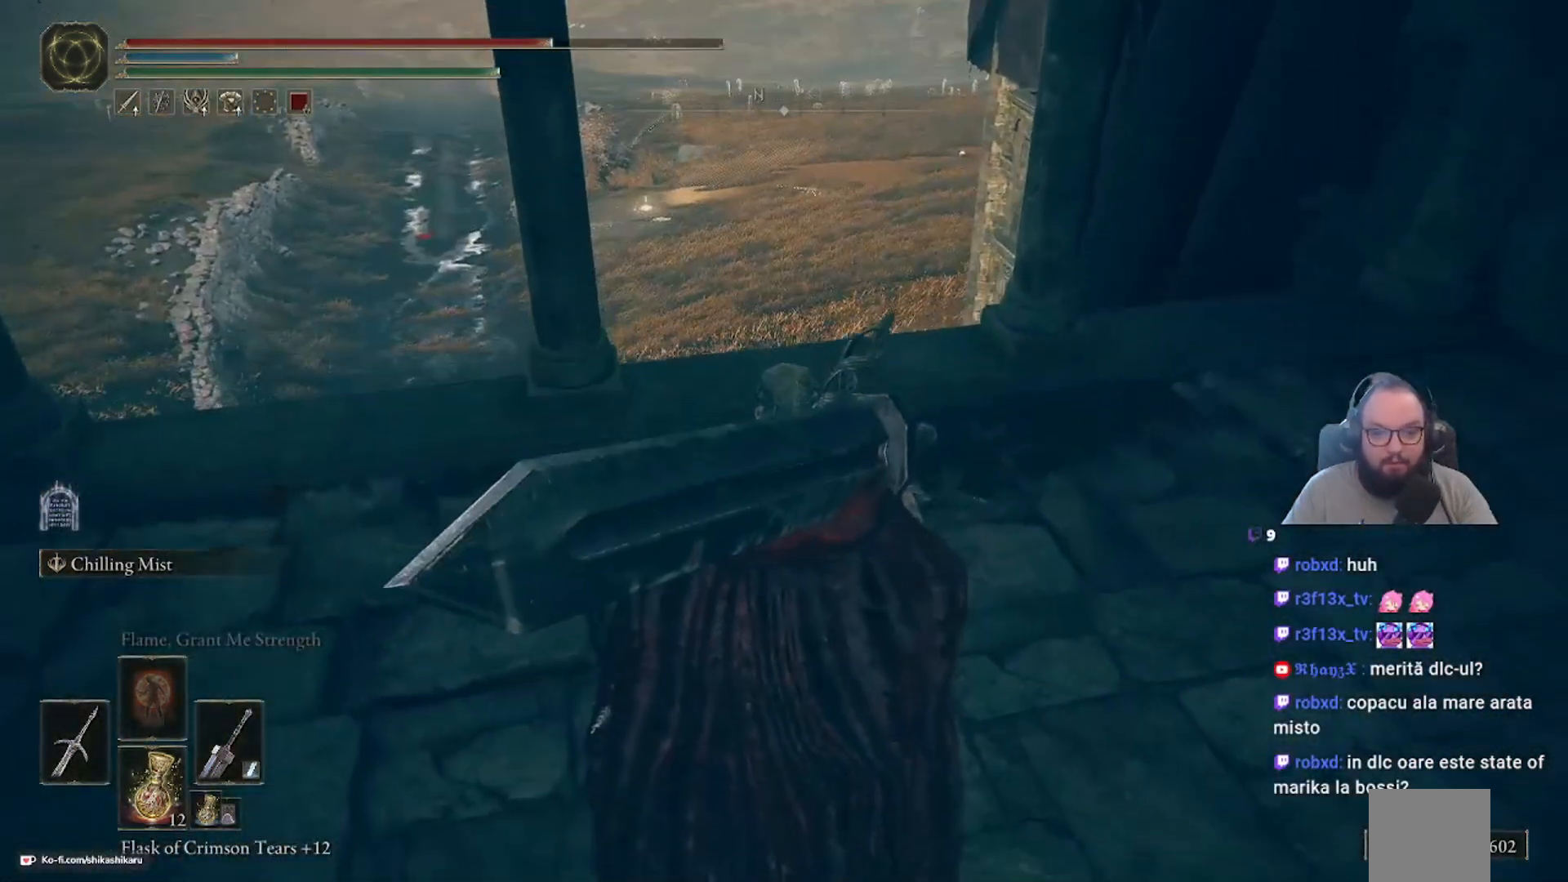
{"buttons": [], "left_stick": "up", "right_stick": "down", "events": [[67, "left_stick", "up"], [67, "right_stick", "center"], [417, "right_stick", "down"]]}